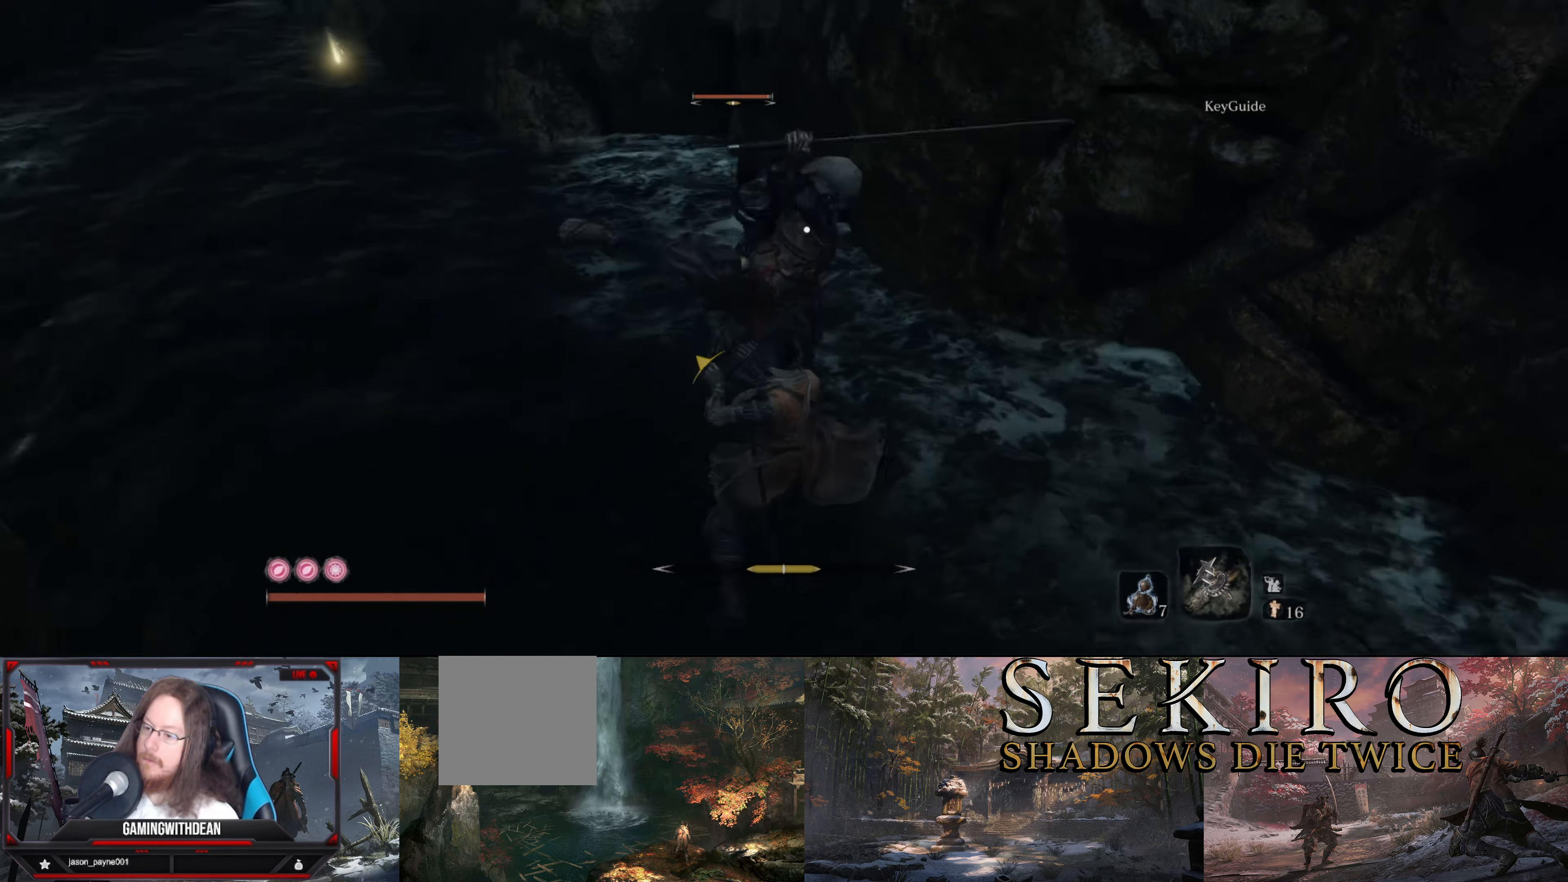
Gameplay with a controller (Xbox layout); each line is a JSON object with the inputs held at the frame after it. "events" lists button and stick changes between this image and that frame as [ms after this image, input, new state], when the widget could be followed in between. Not read: L1 L3 R1 R3.
{"buttons": [], "left_stick": "down", "right_stick": "center", "events": []}
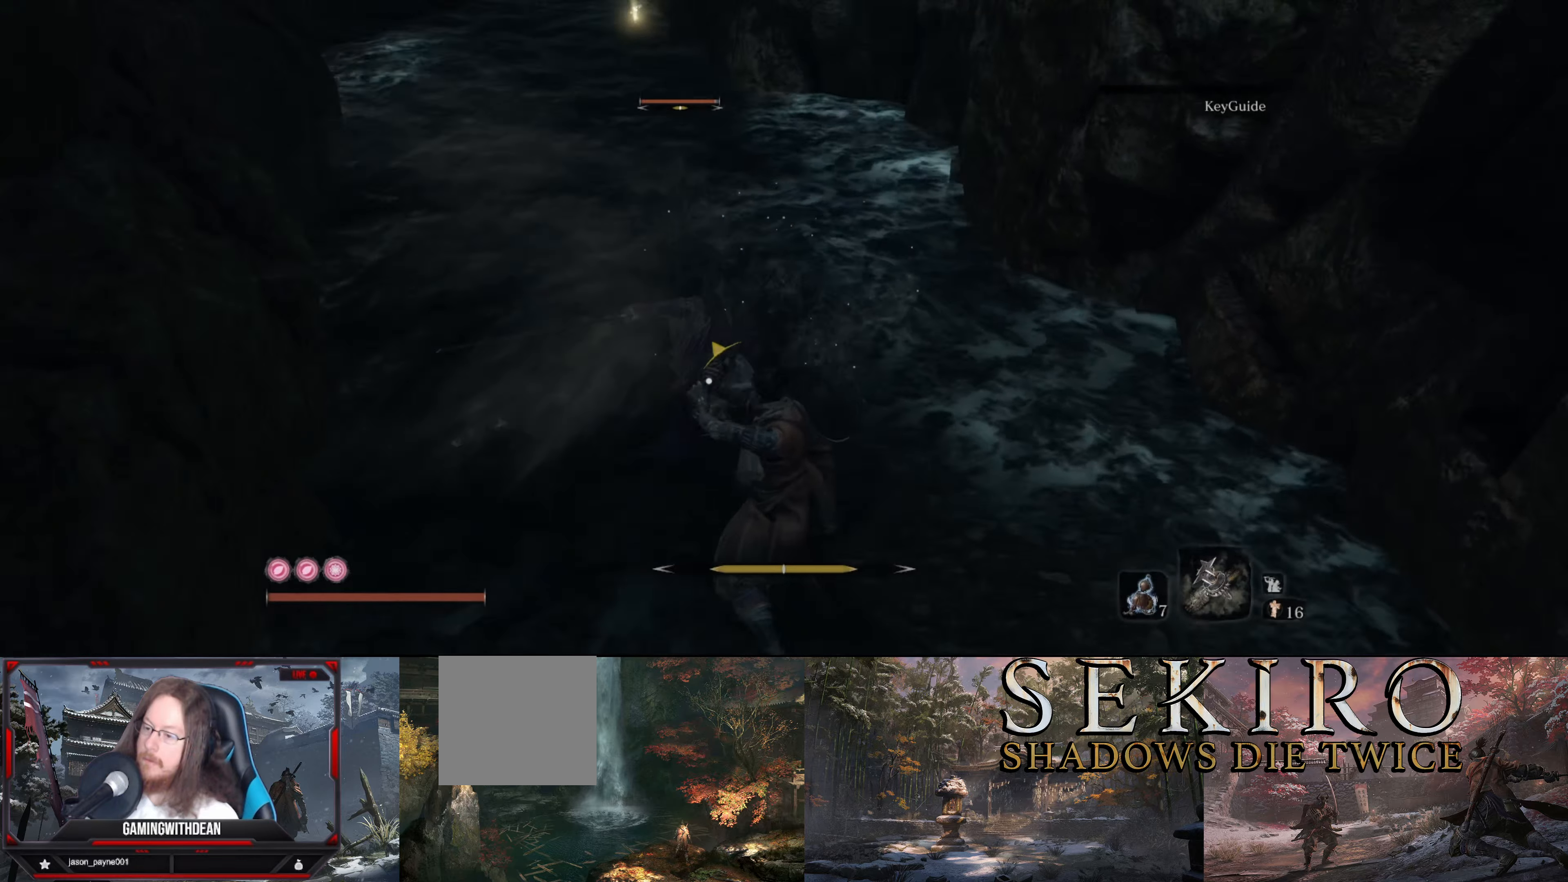
{"buttons": [], "left_stick": "down", "right_stick": "center", "events": []}
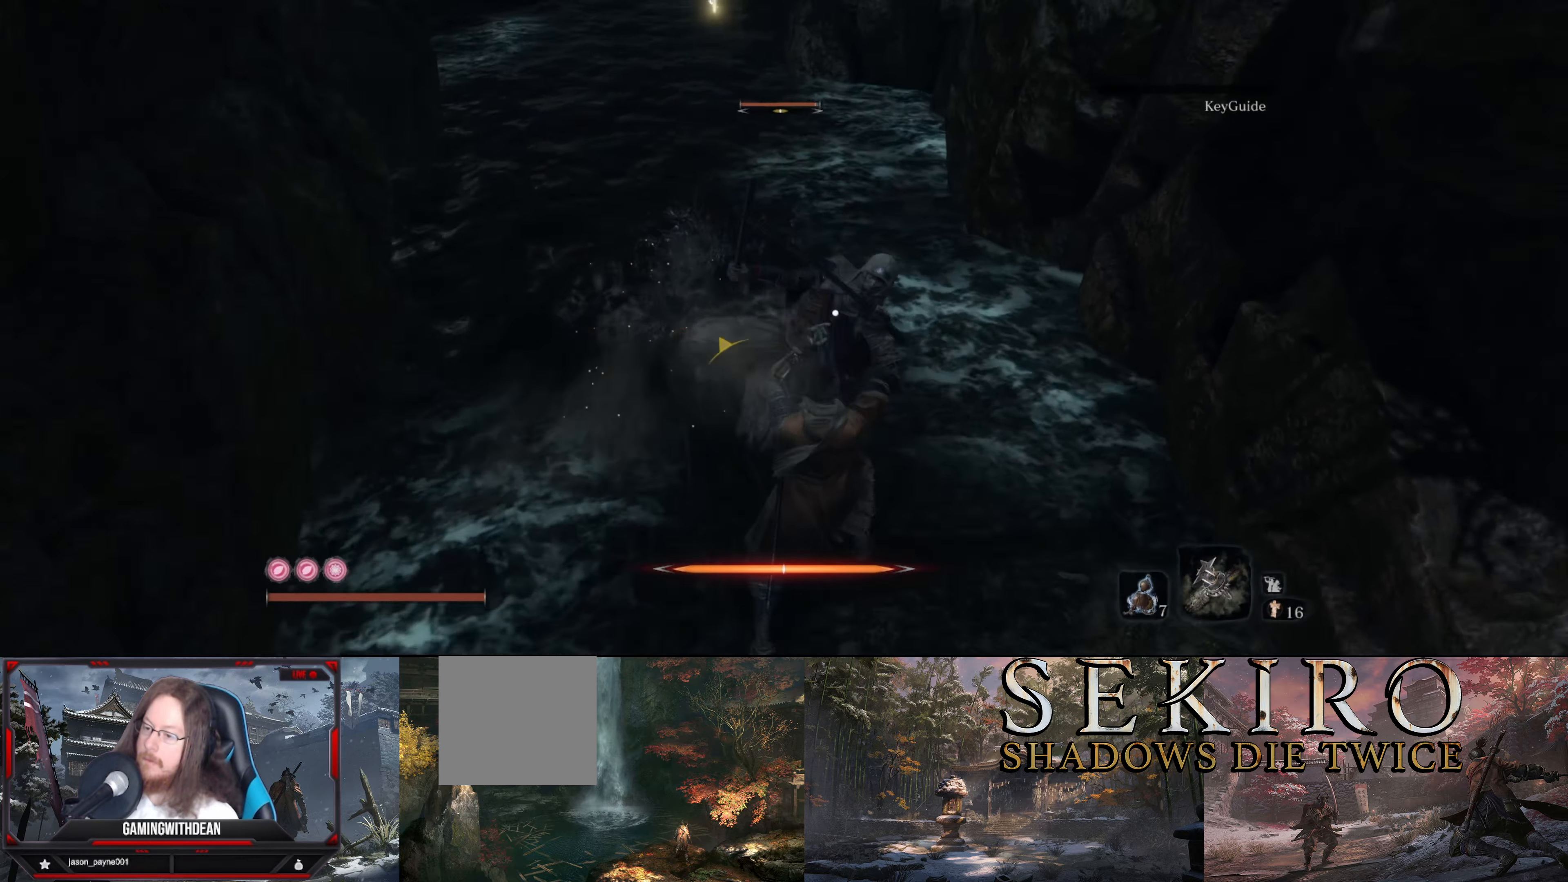
{"buttons": [], "left_stick": "down", "right_stick": "center", "events": []}
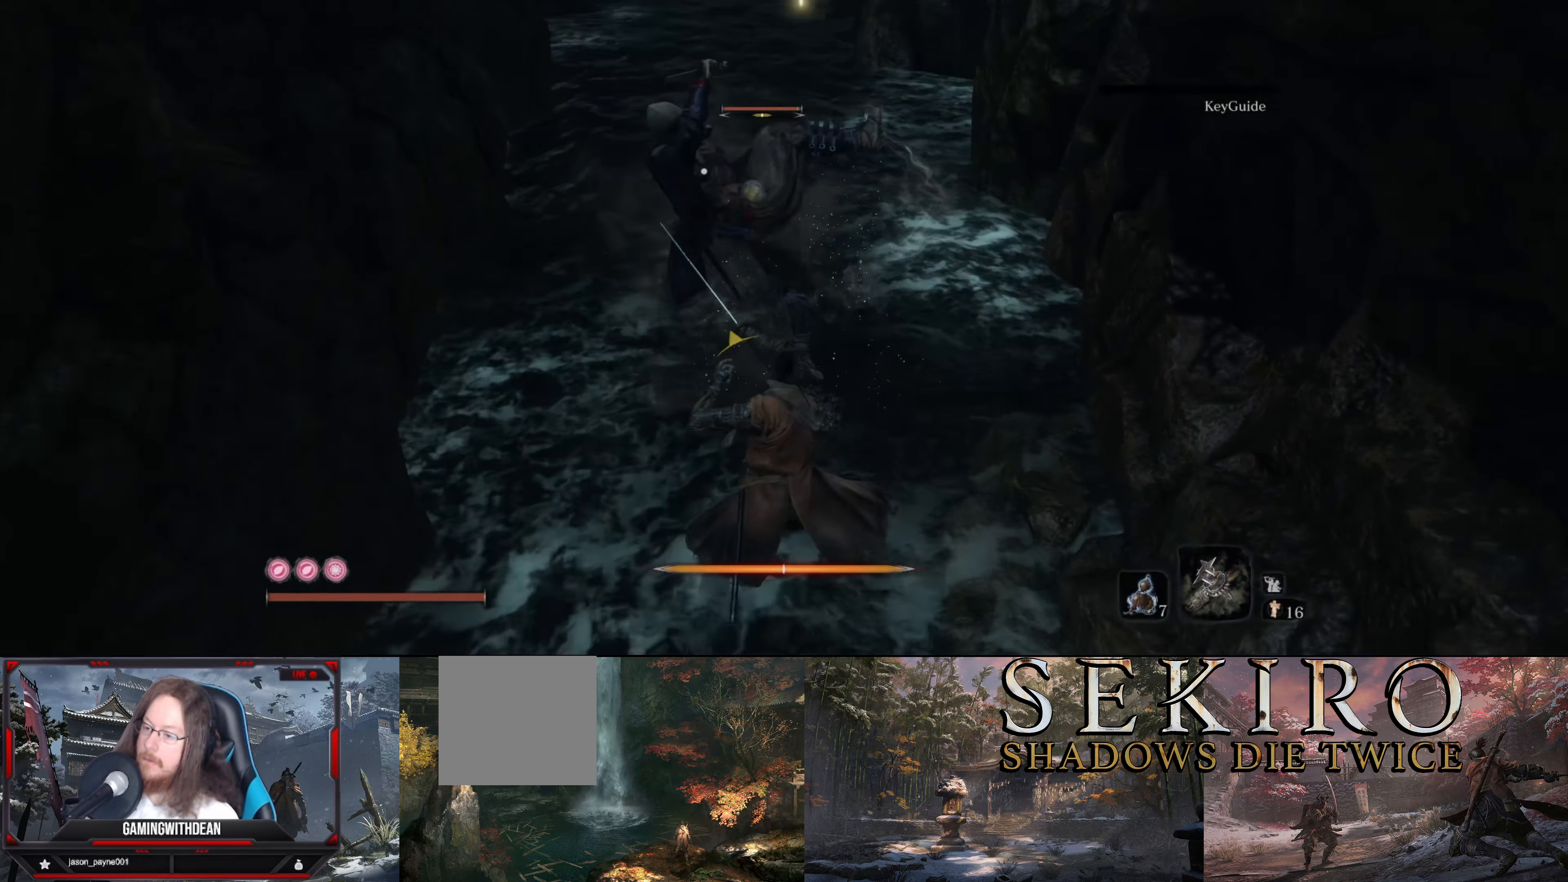
{"buttons": [], "left_stick": "down", "right_stick": "center", "events": [[250, "B", "down"], [350, "B", "up"]]}
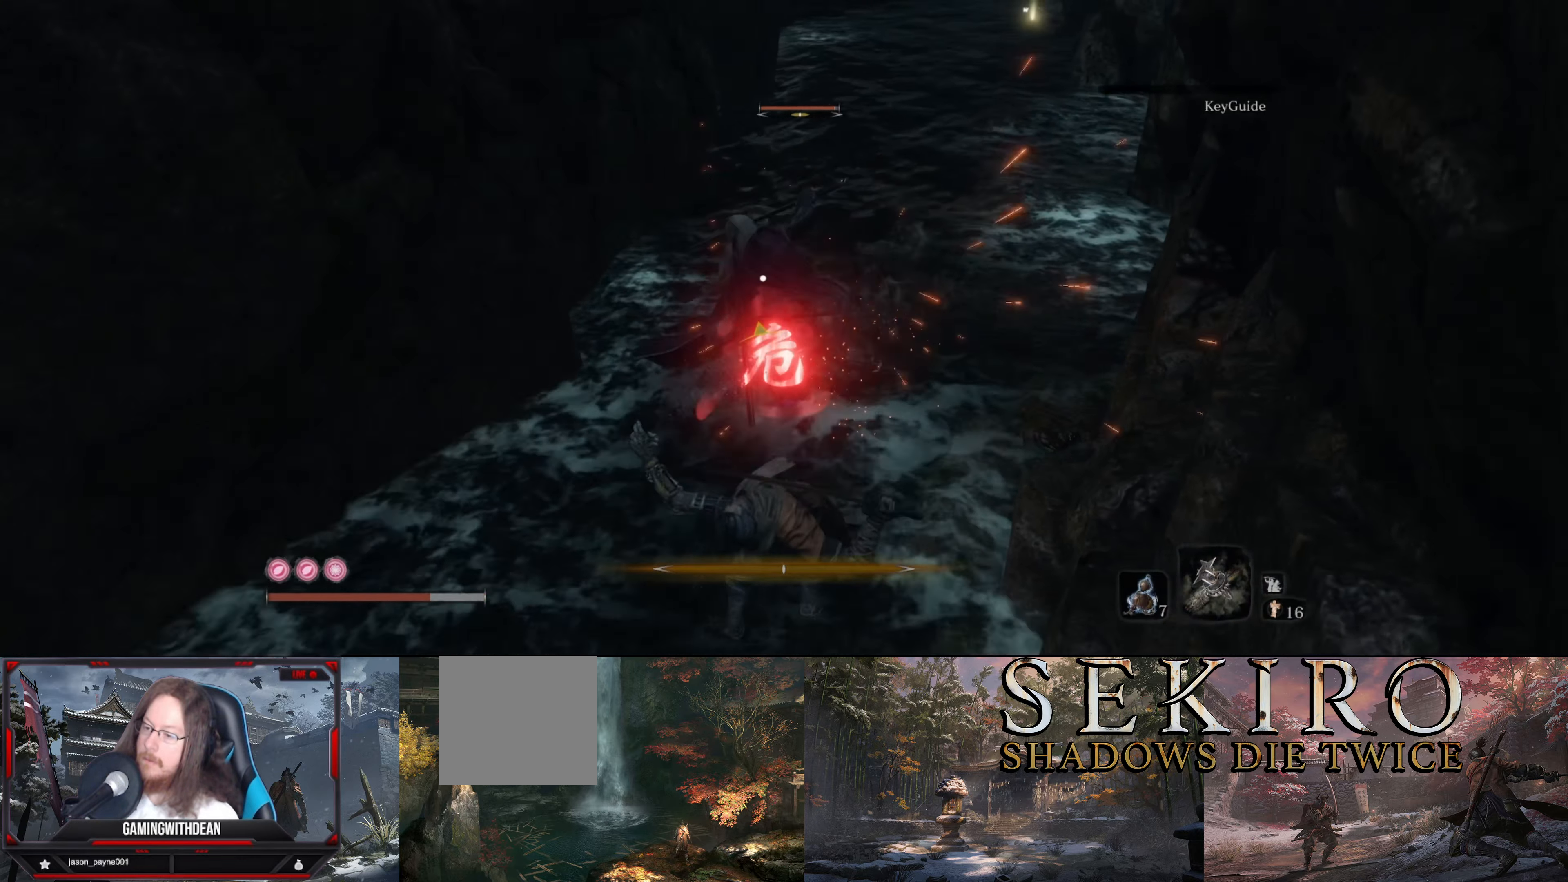
{"buttons": [], "left_stick": "down", "right_stick": "center", "events": [[333, "A", "down"], [417, "A", "up"]]}
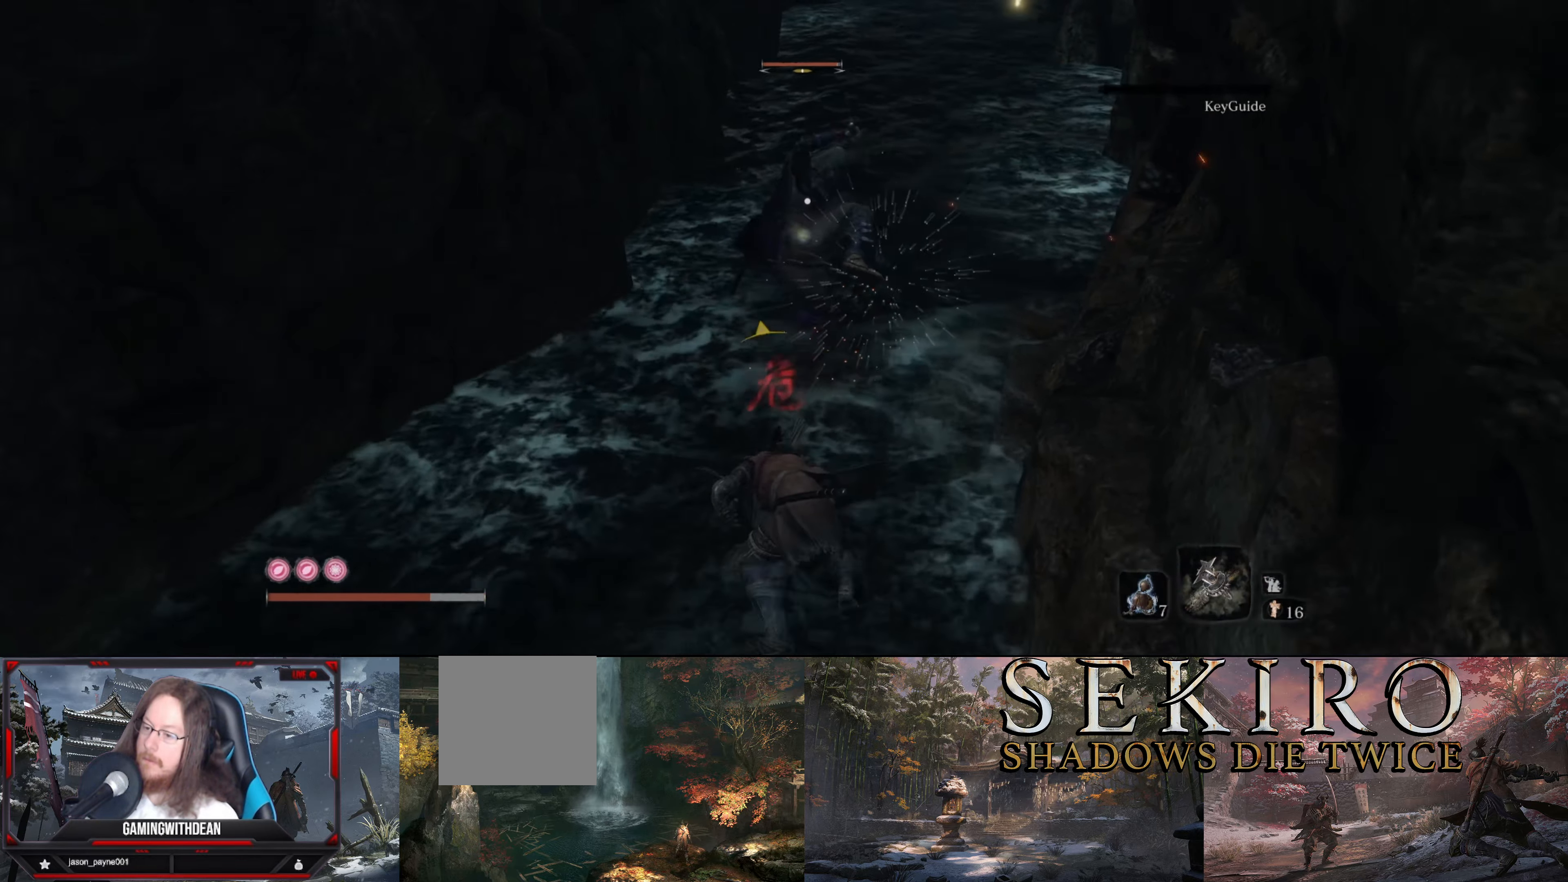
{"buttons": [], "left_stick": "down", "right_stick": "center", "events": [[217, "B", "down"], [300, "B", "up"]]}
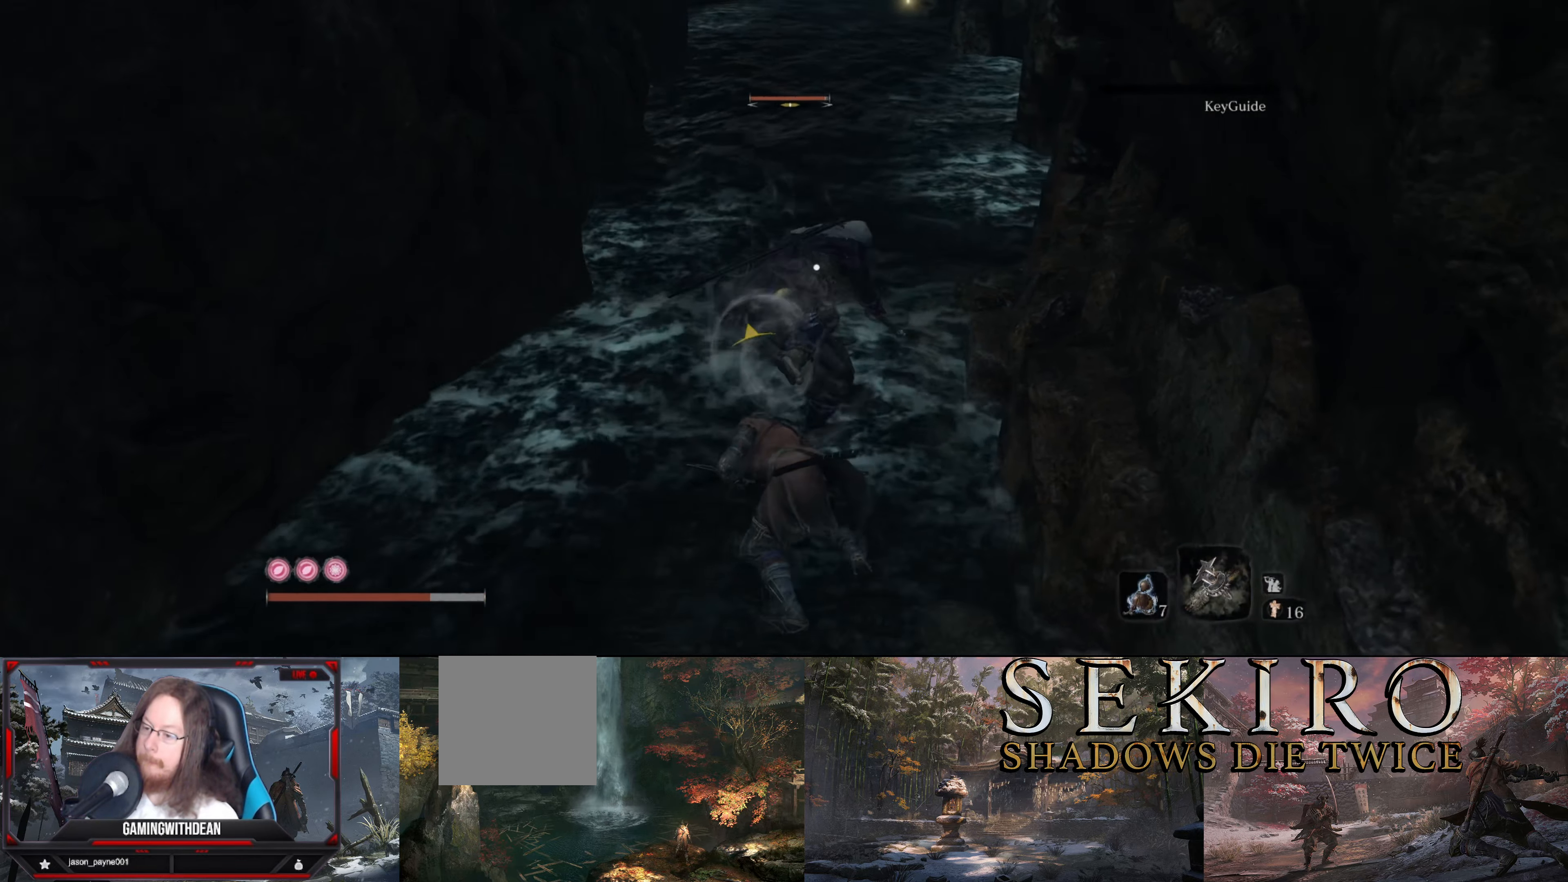
{"buttons": [], "left_stick": "center", "right_stick": "center", "events": [[383, "left_stick", "center"]]}
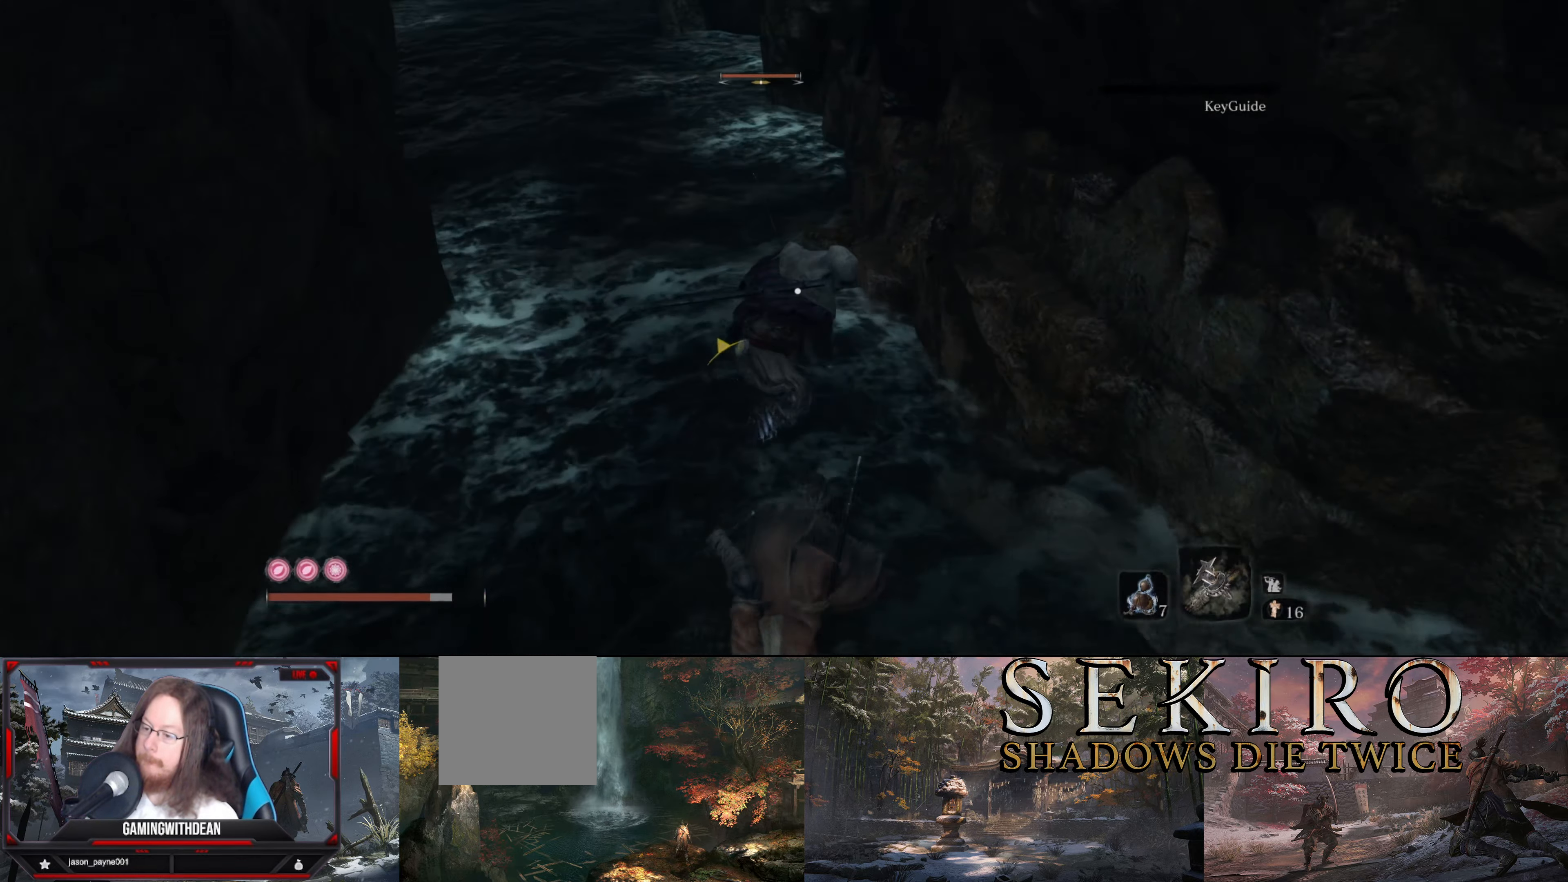
{"buttons": [], "left_stick": "center", "right_stick": "center", "events": []}
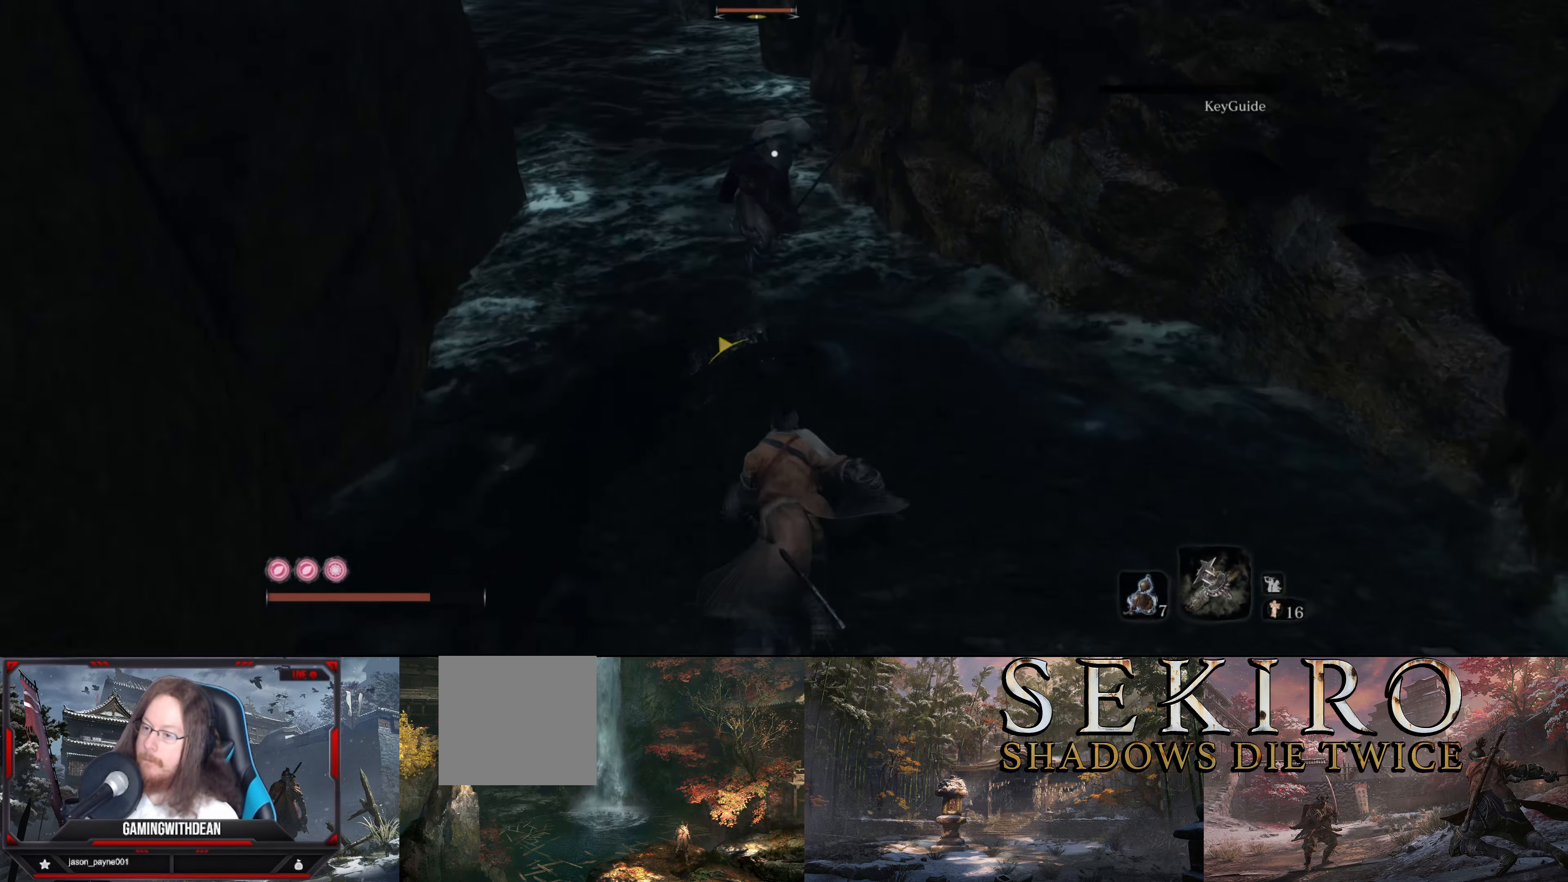
{"buttons": [], "left_stick": "center", "right_stick": "center", "events": [[33, "left_stick", "up"], [317, "left_stick", "center"]]}
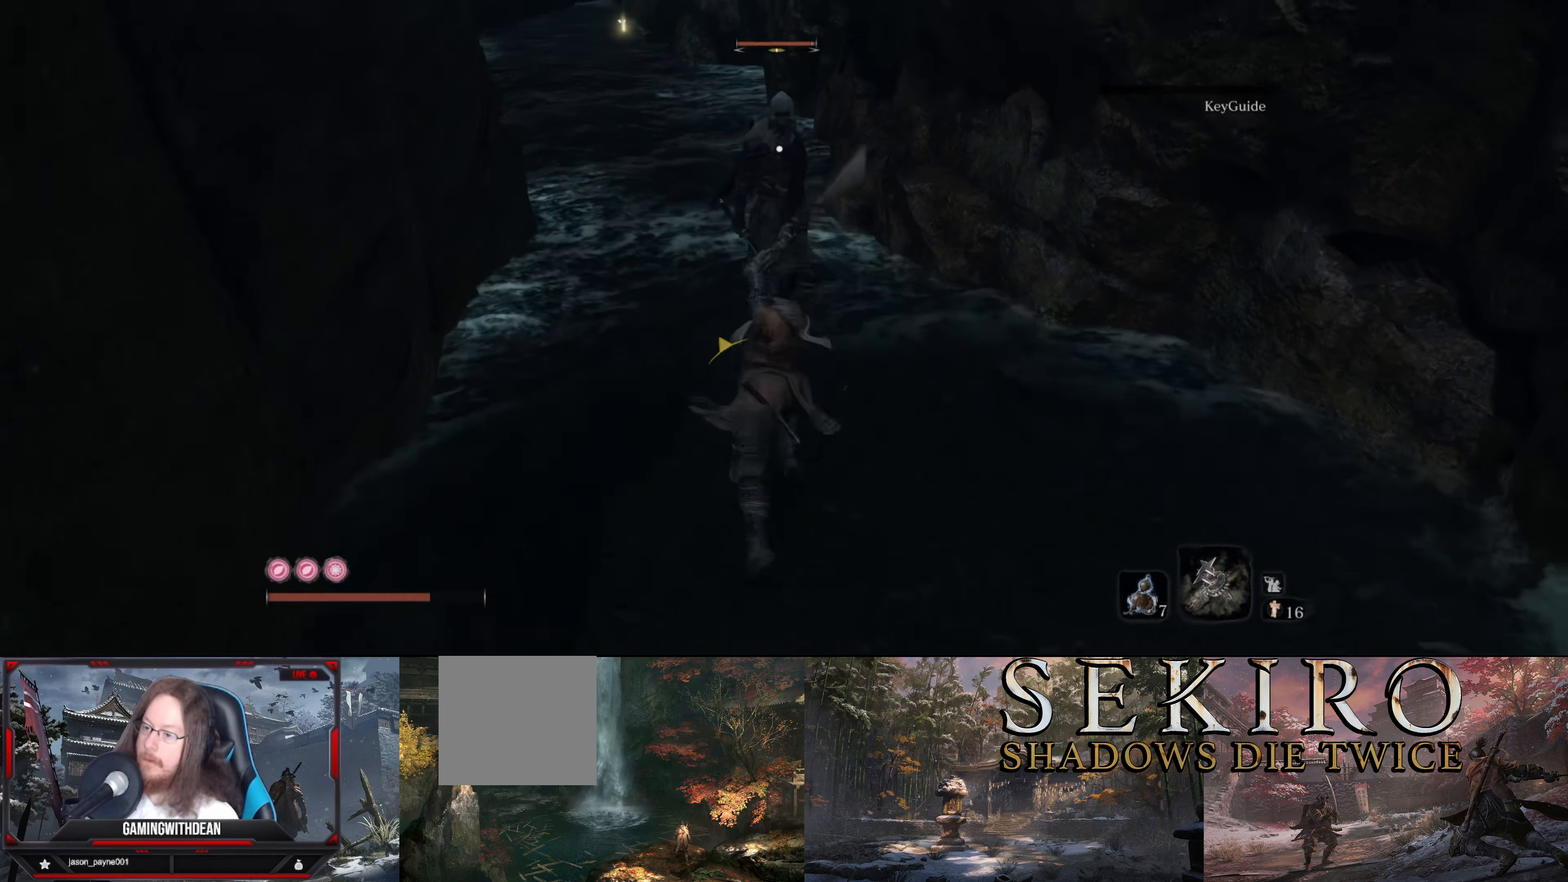
{"buttons": [], "left_stick": "center", "right_stick": "center", "events": []}
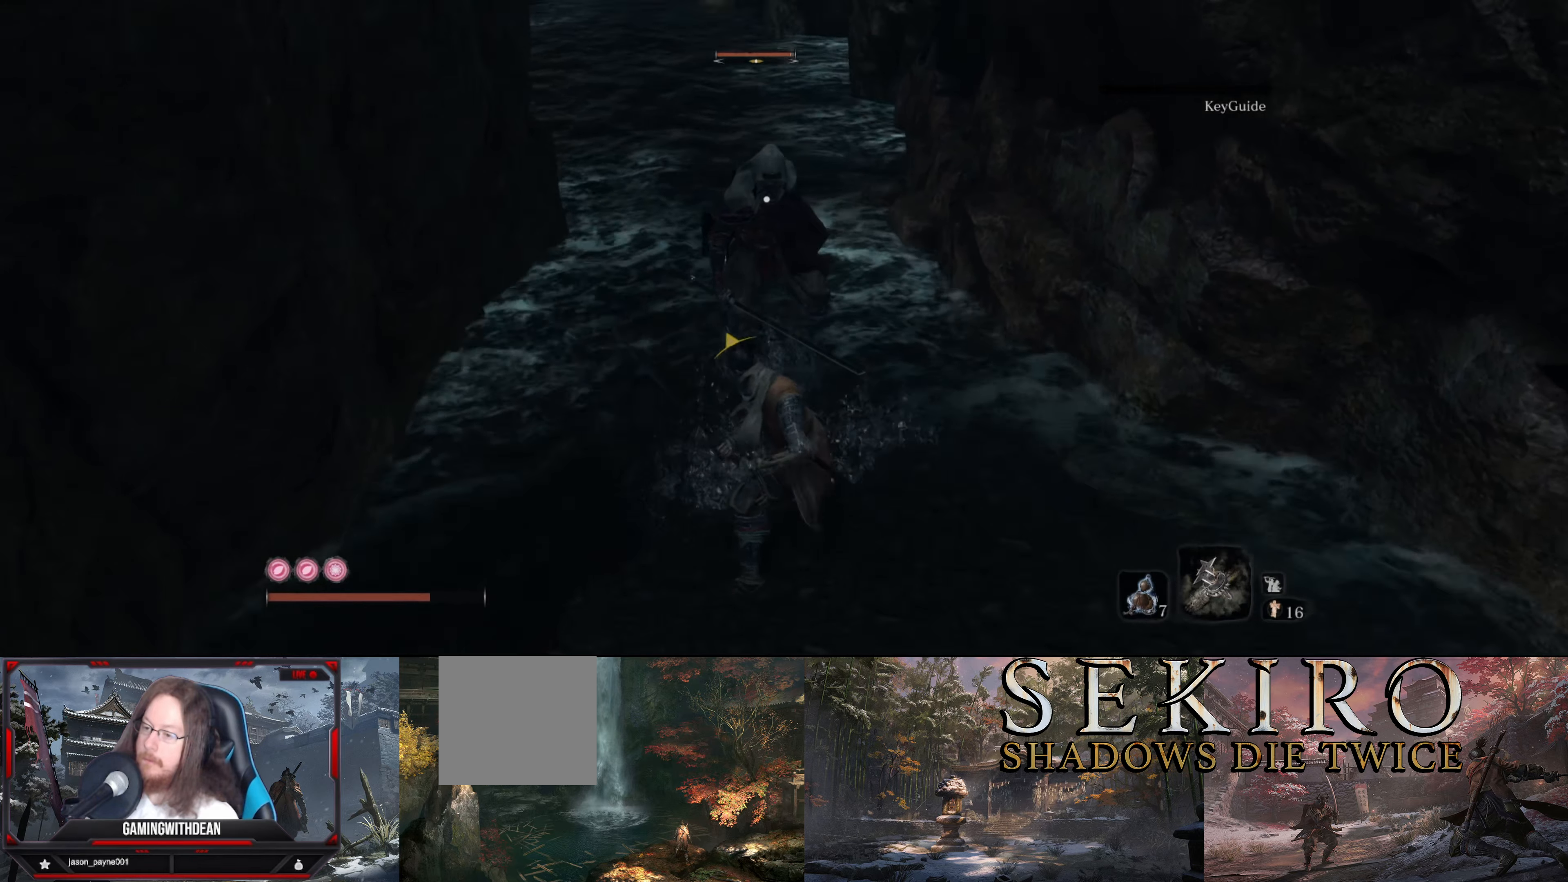
{"buttons": [], "left_stick": "center", "right_stick": "center", "events": []}
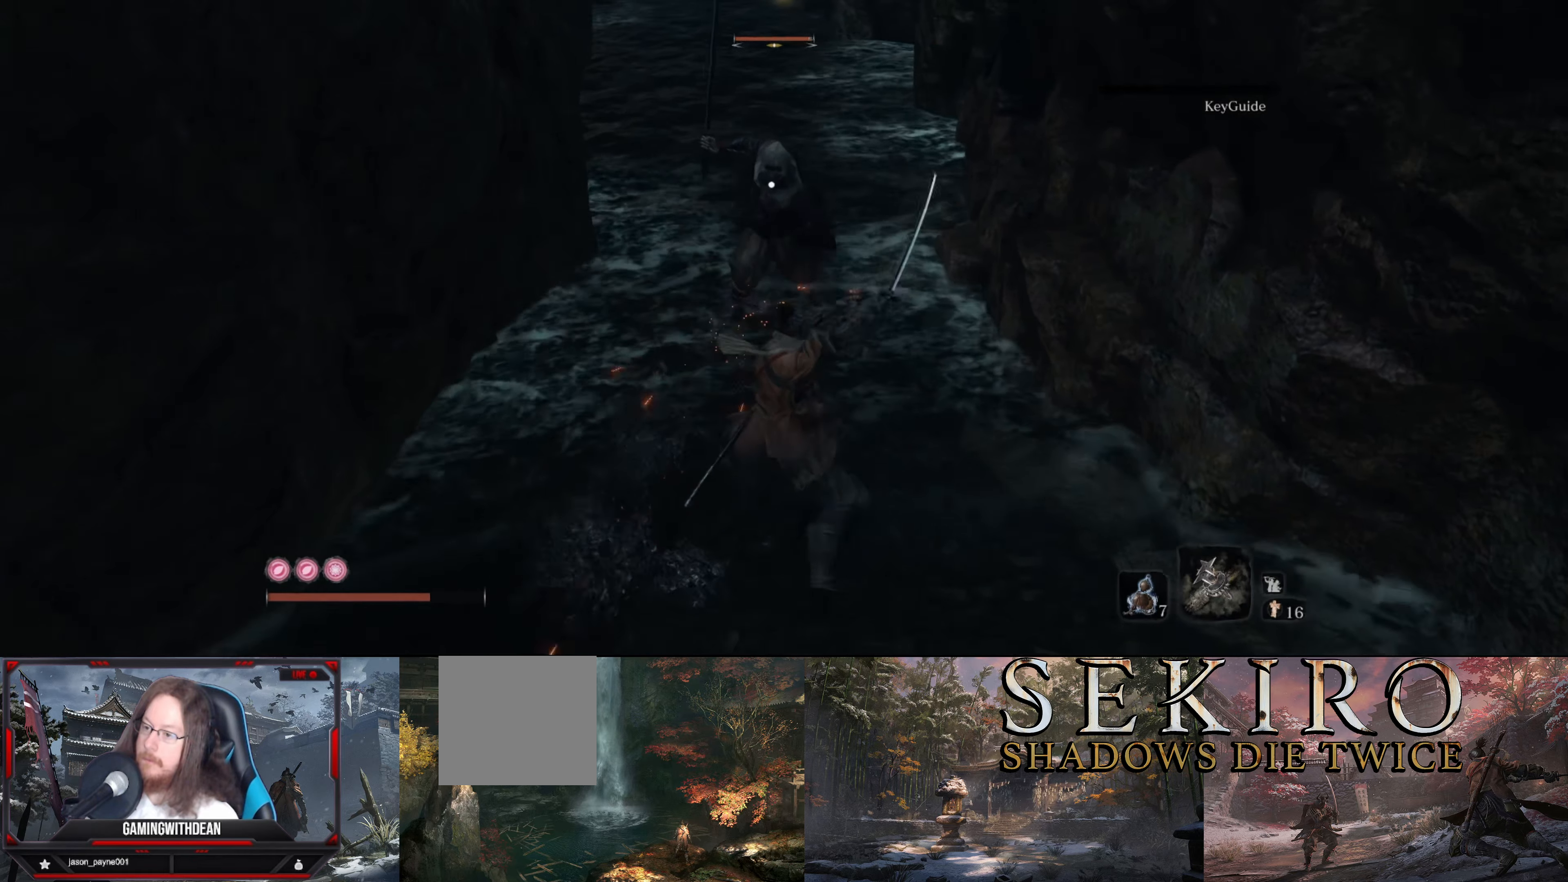
{"buttons": [], "left_stick": "down", "right_stick": "center", "events": [[134, "left_stick", "down"]]}
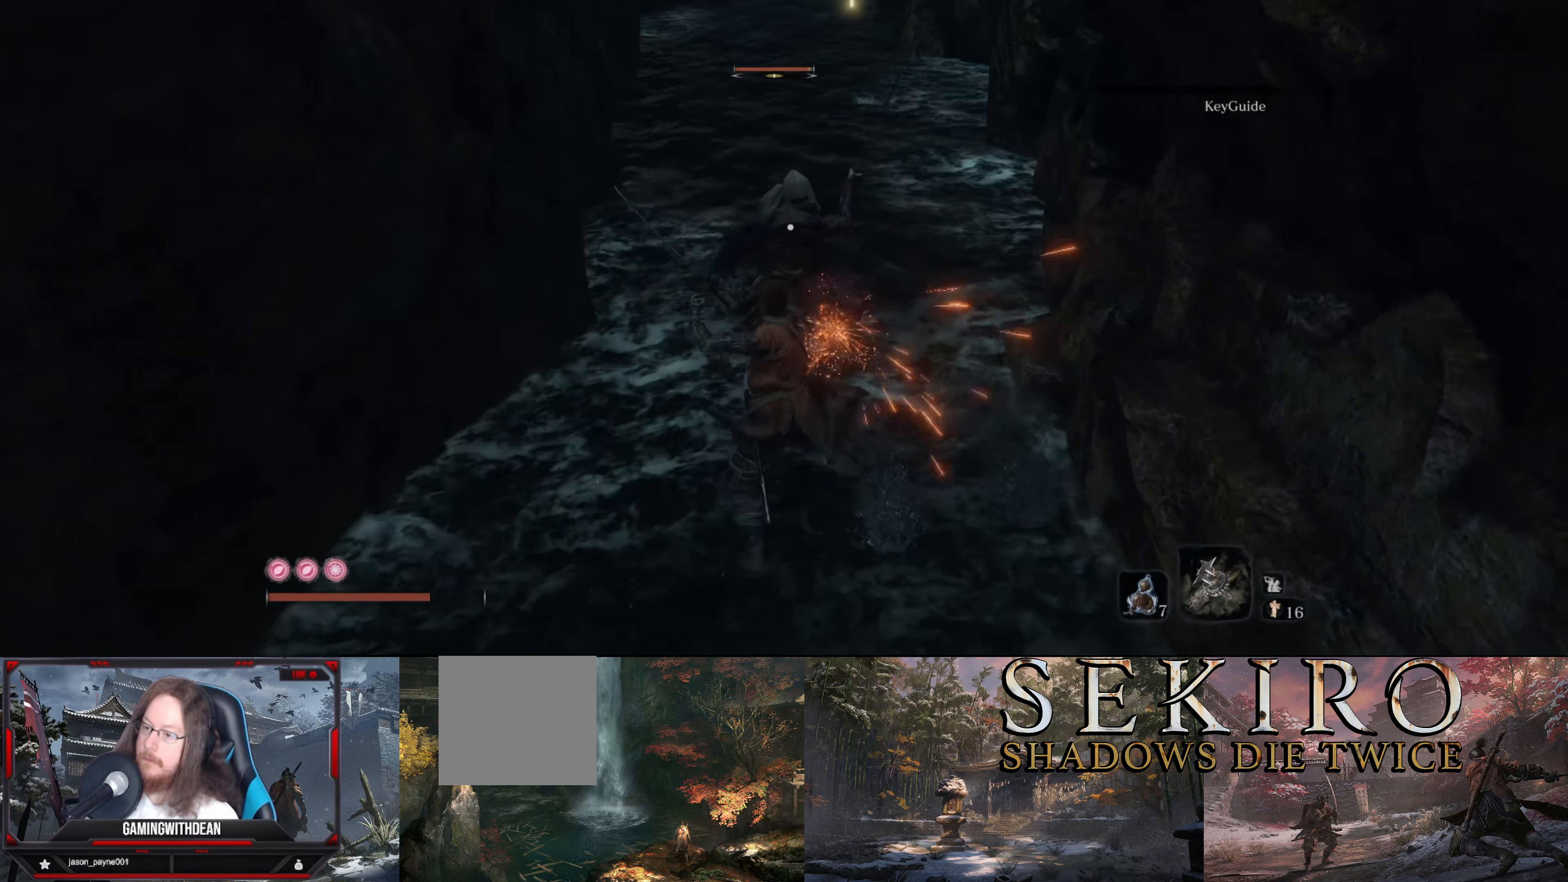
{"buttons": [], "left_stick": "down", "right_stick": "center", "events": []}
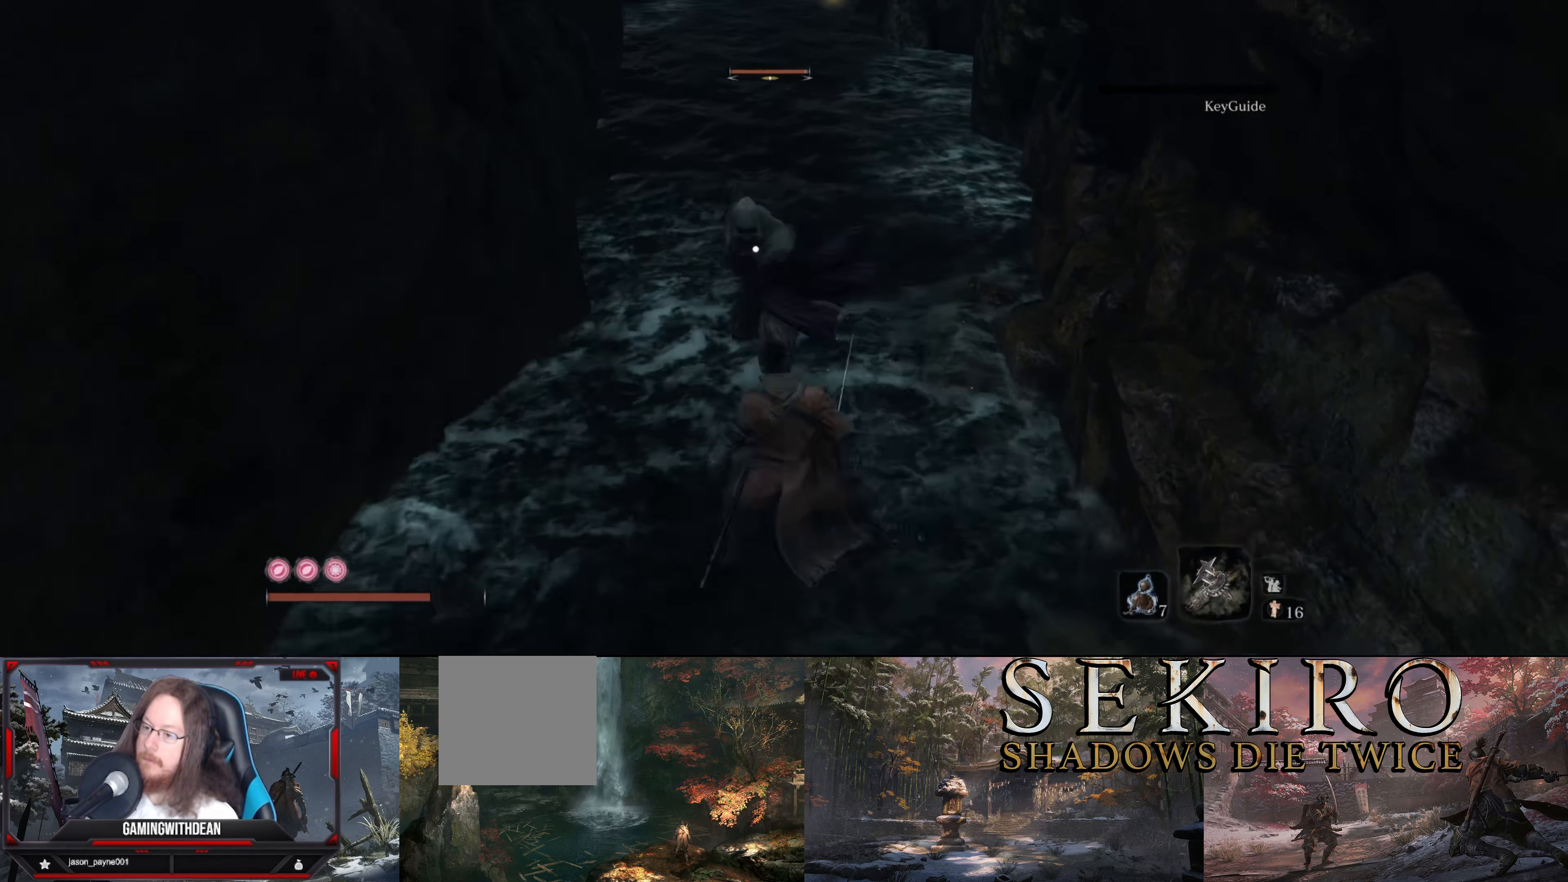
{"buttons": [], "left_stick": "down", "right_stick": "center", "events": []}
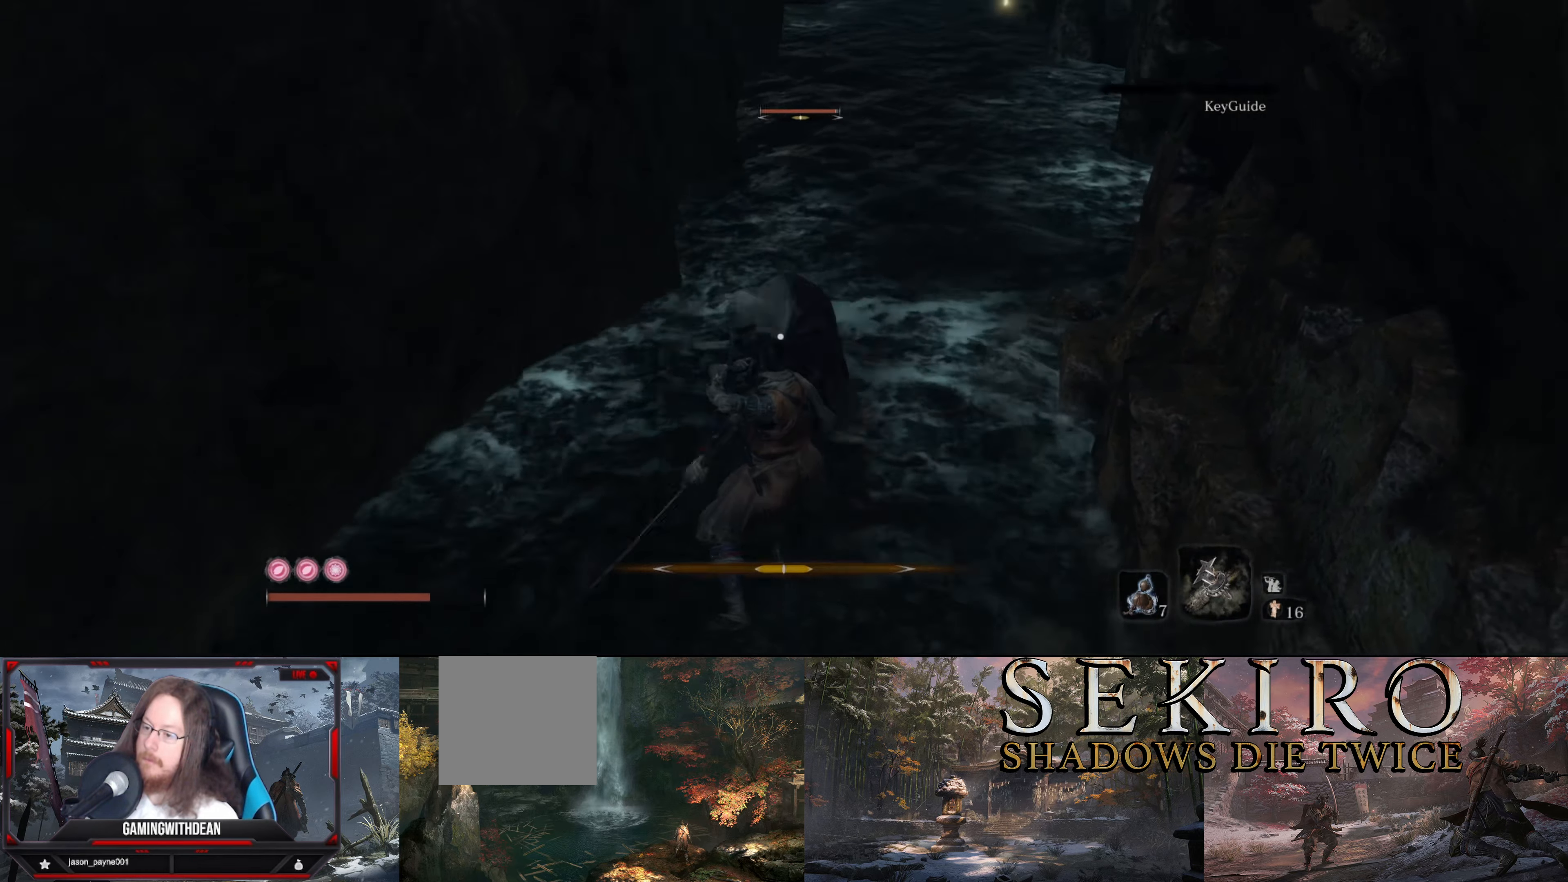
{"buttons": [], "left_stick": "down", "right_stick": "center", "events": []}
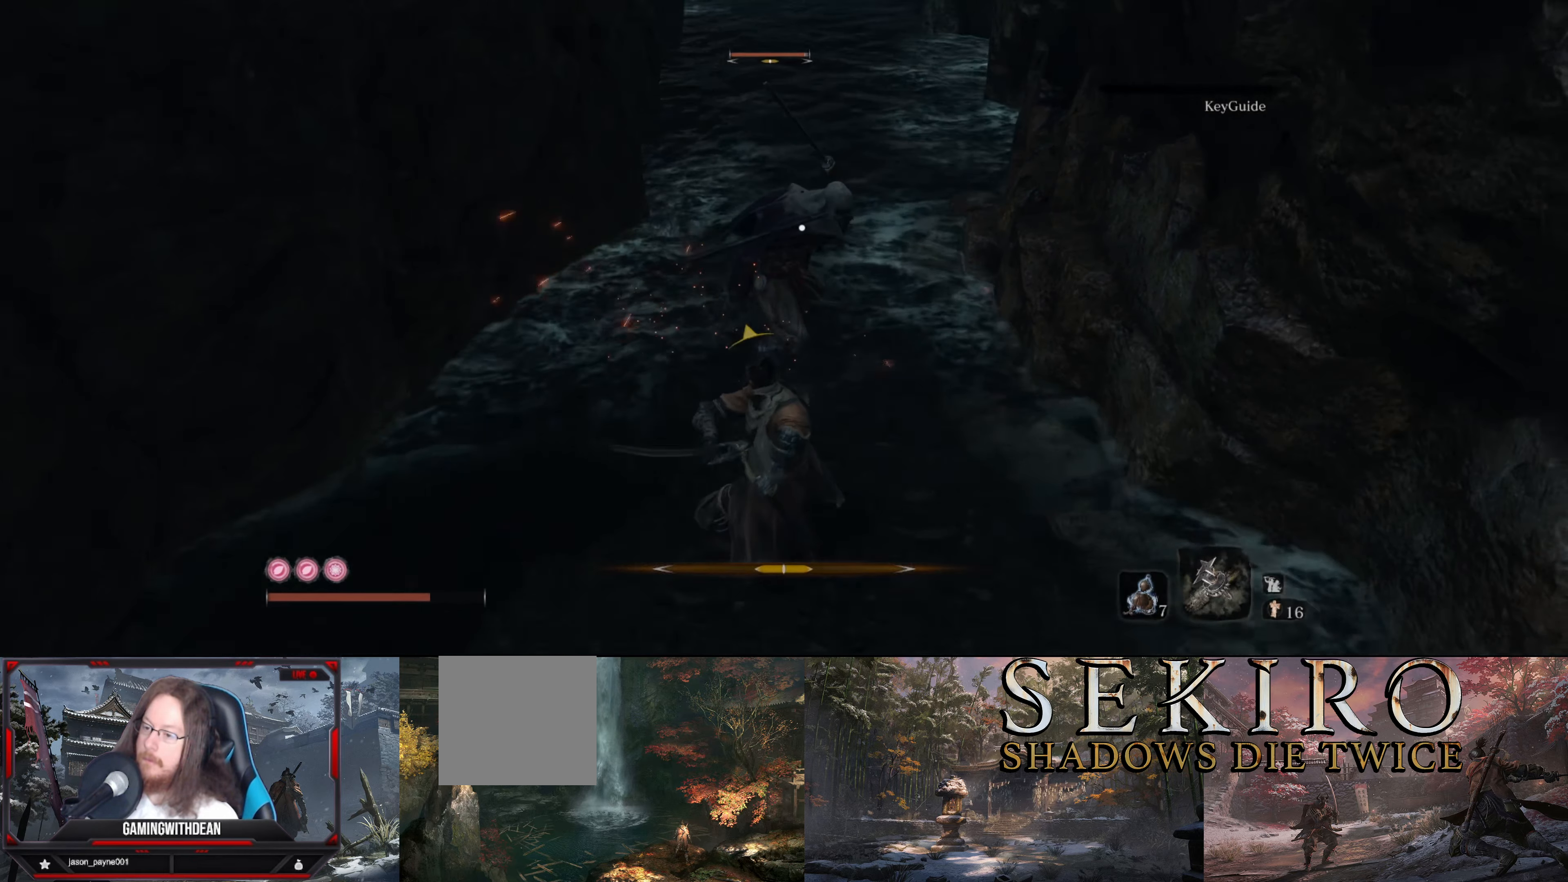
{"buttons": [], "left_stick": "down", "right_stick": "center", "events": []}
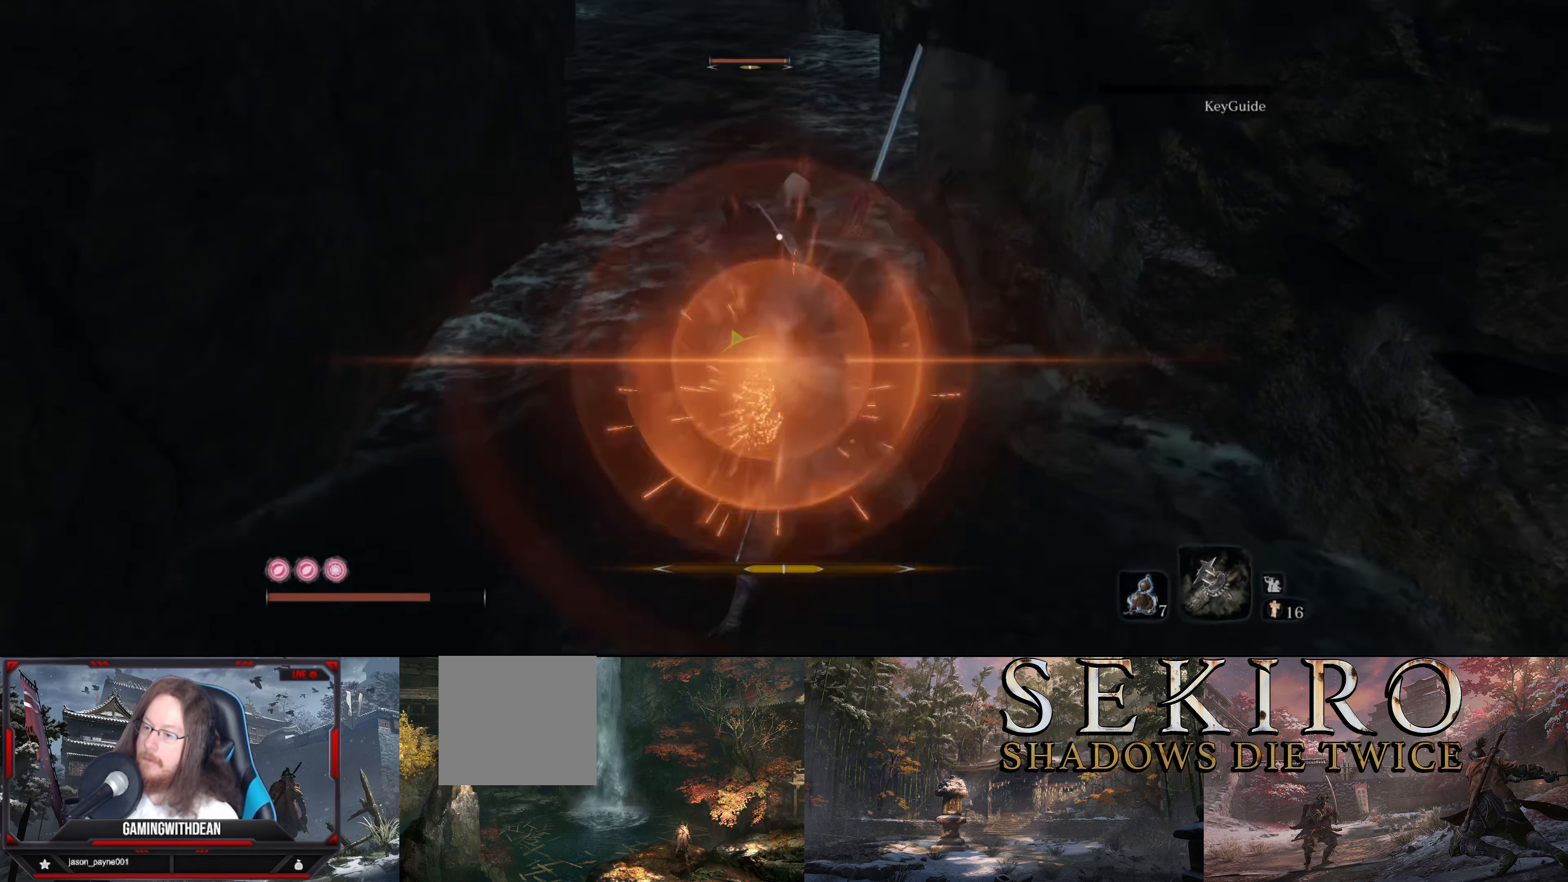
{"buttons": [], "left_stick": "center", "right_stick": "center", "events": [[250, "left_stick", "center"]]}
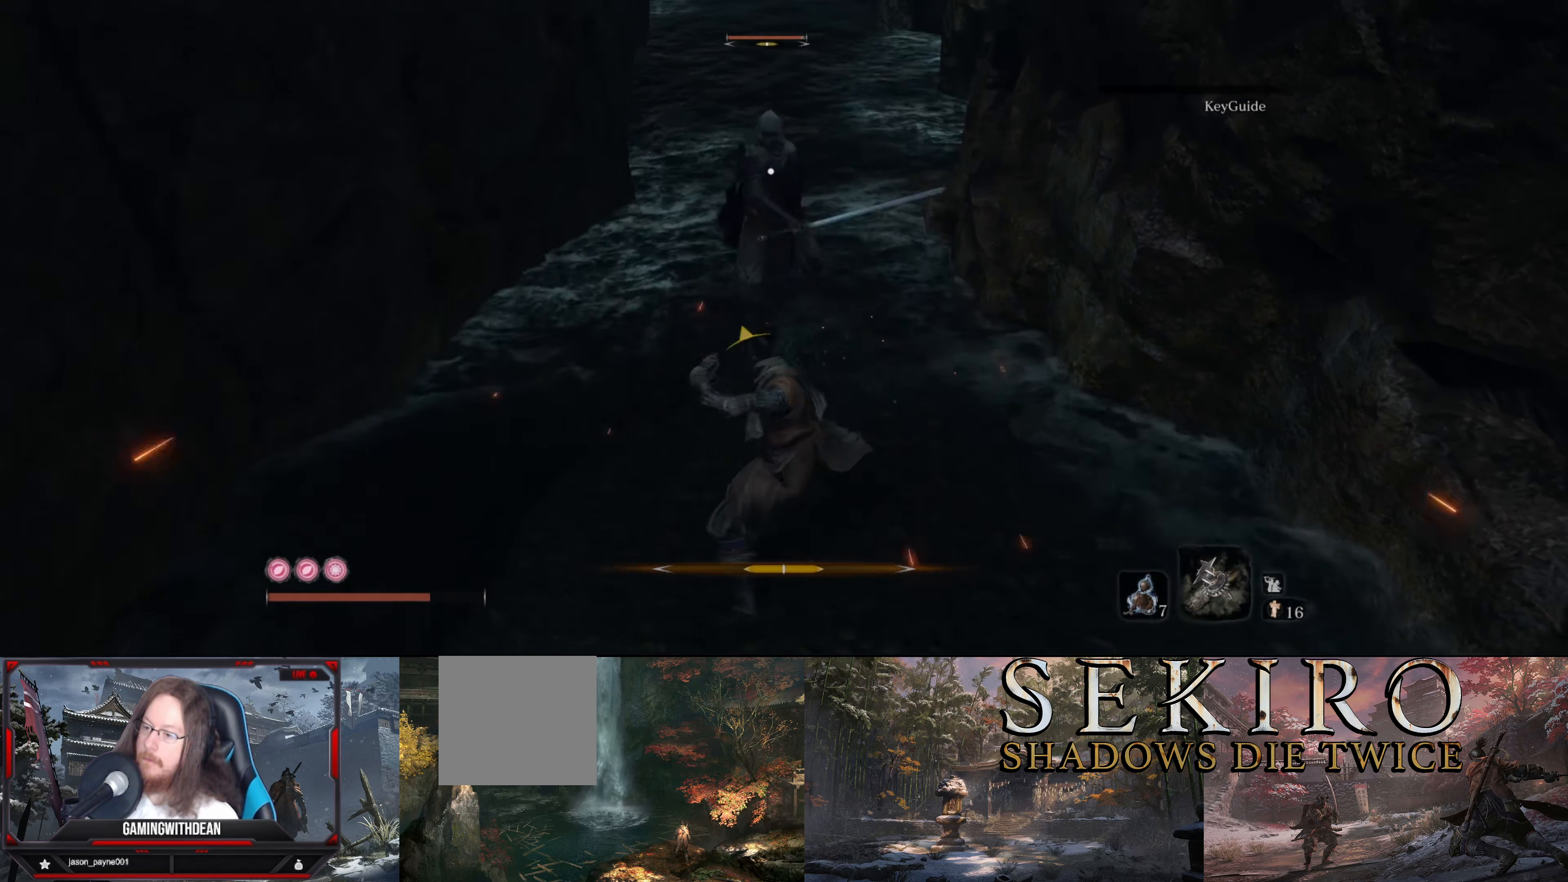
{"buttons": [], "left_stick": "center", "right_stick": "center", "events": []}
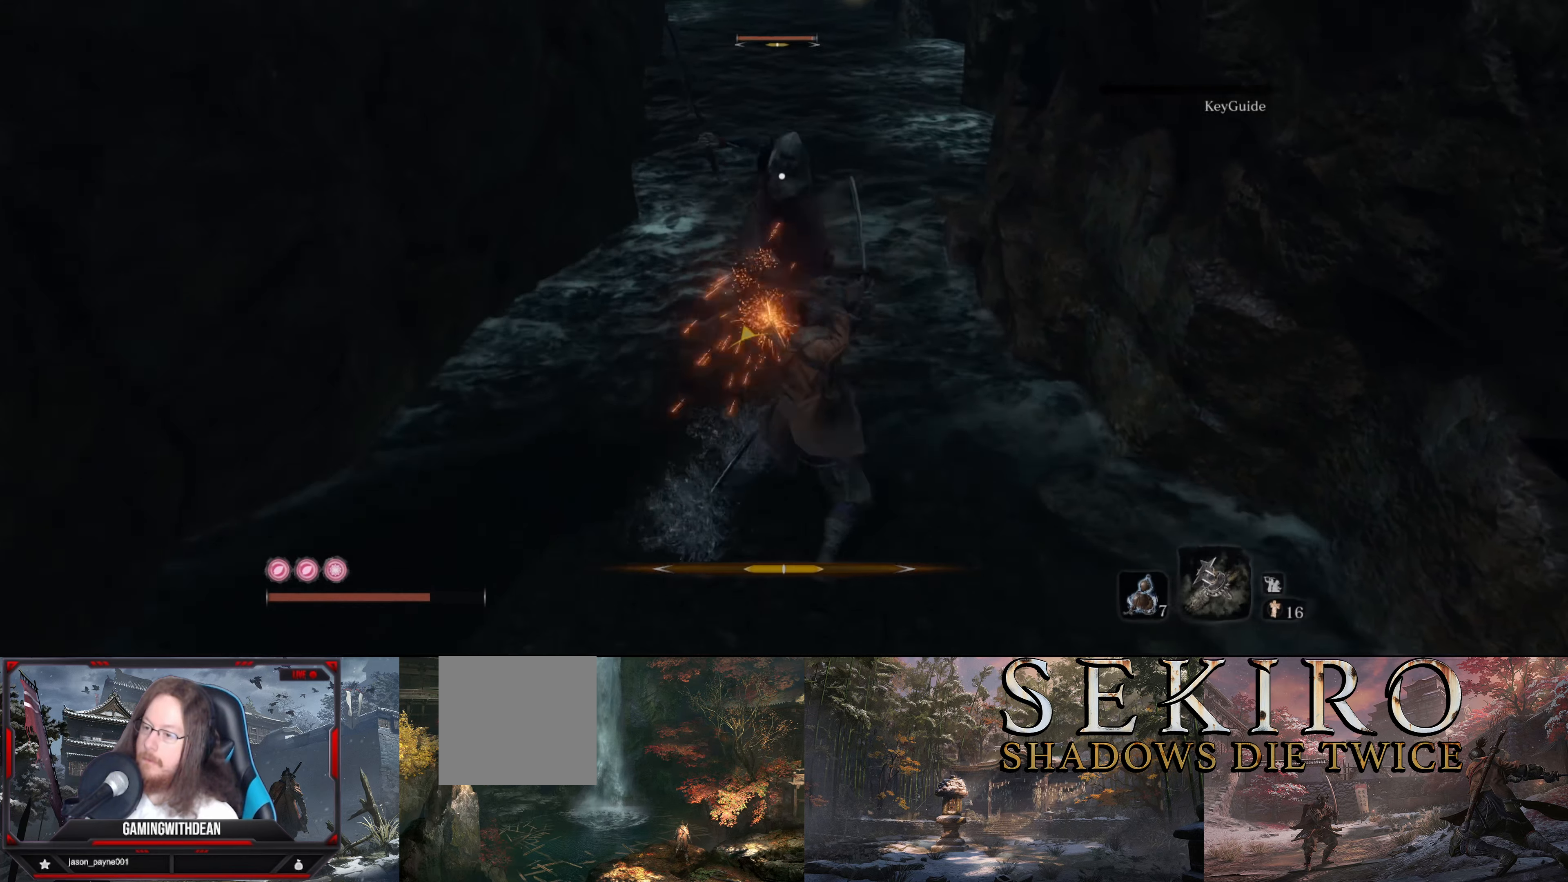
{"buttons": [], "left_stick": "down", "right_stick": "center", "events": [[350, "left_stick", "down"]]}
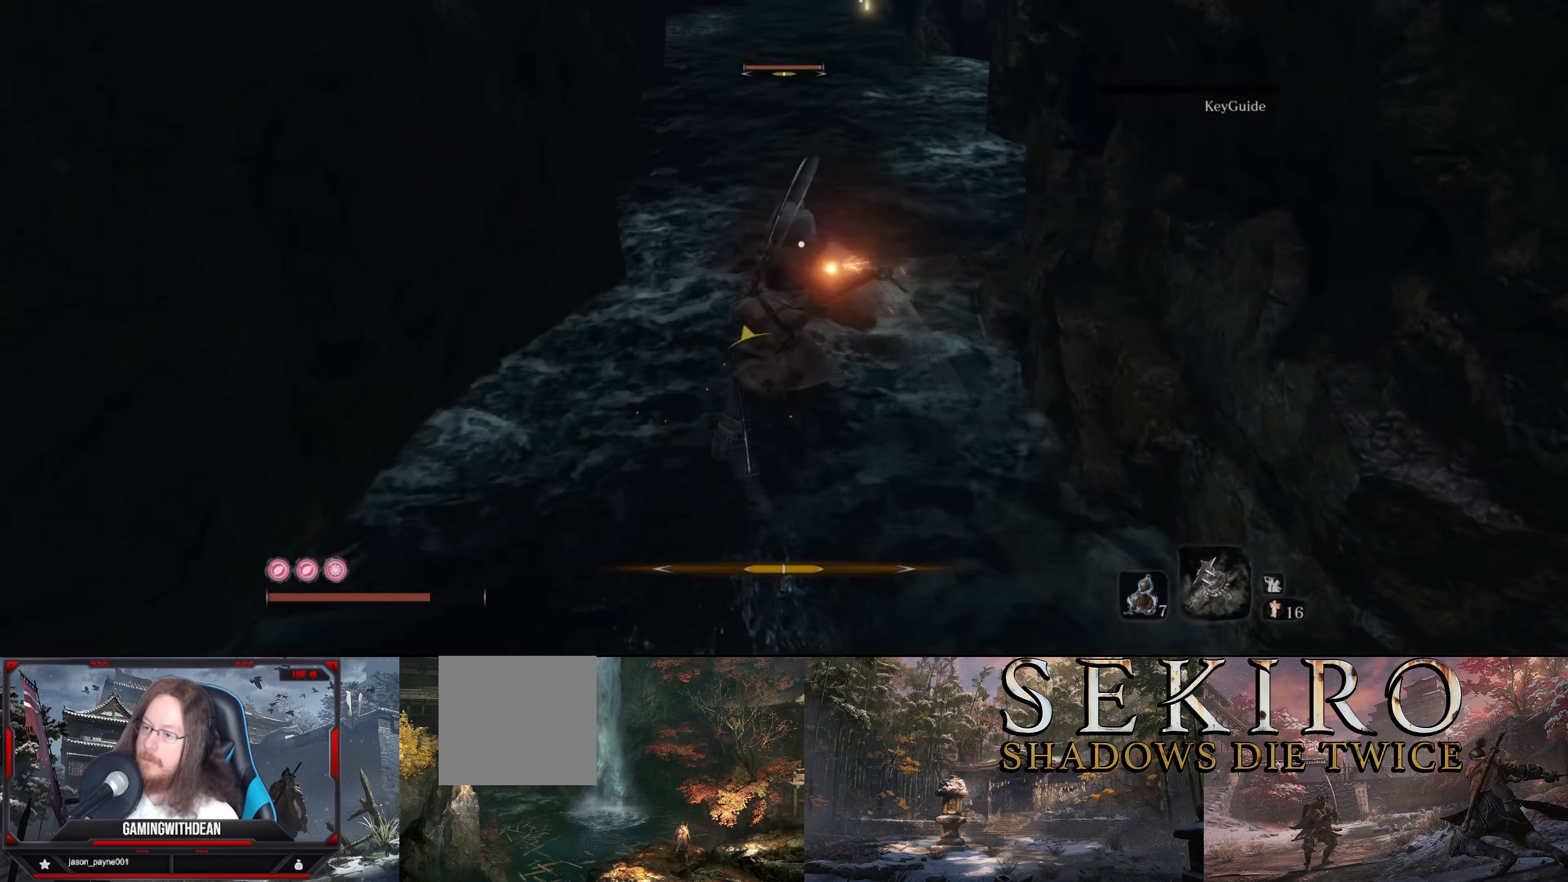
{"buttons": [], "left_stick": "down", "right_stick": "center", "events": []}
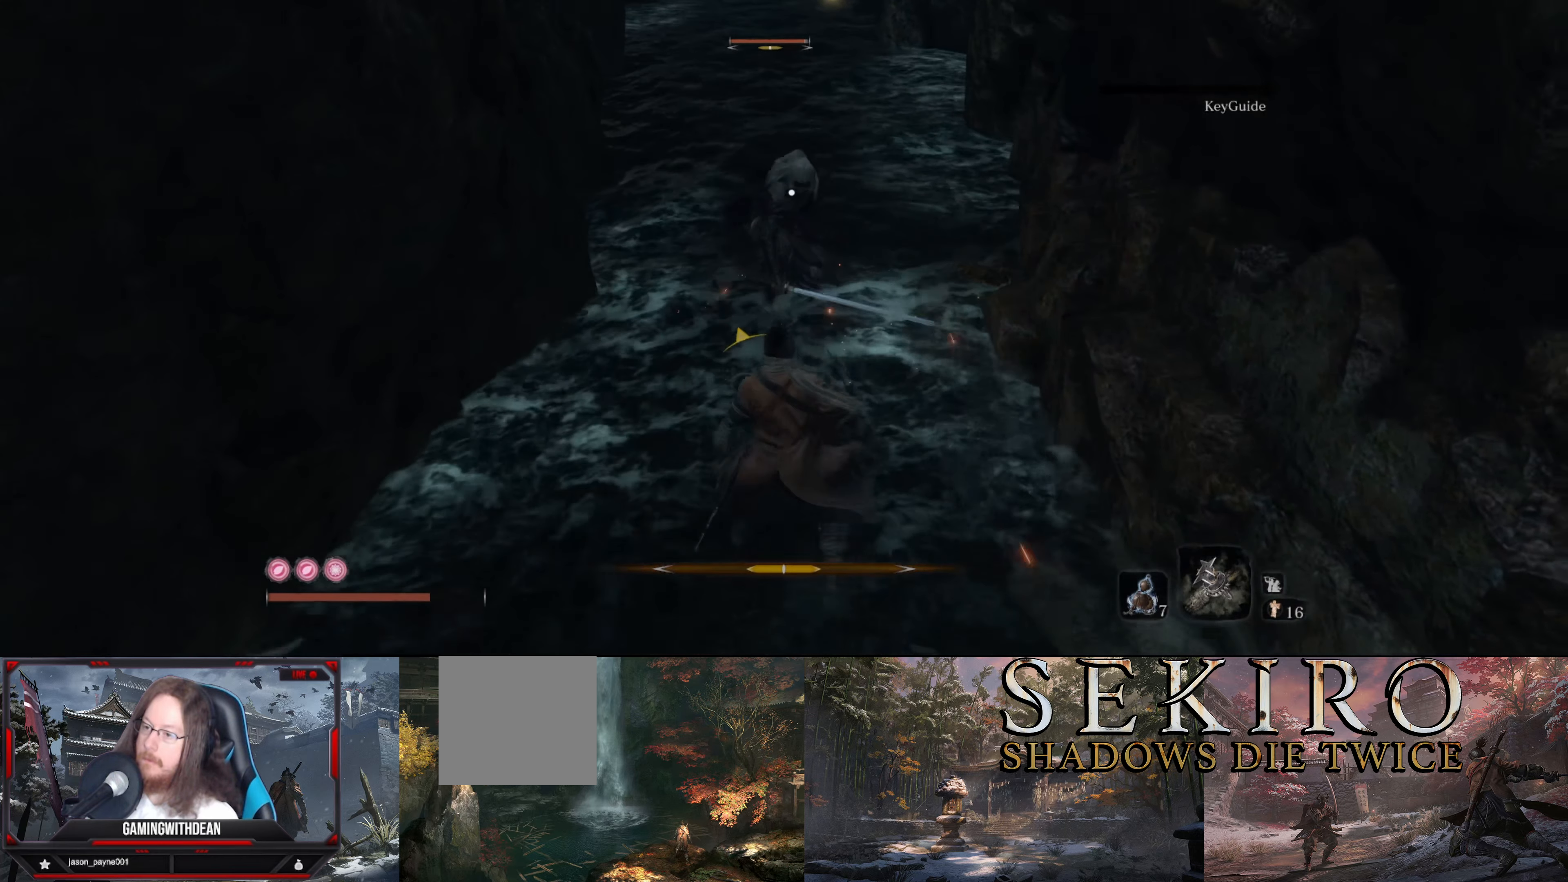
{"buttons": [], "left_stick": "down", "right_stick": "center", "events": []}
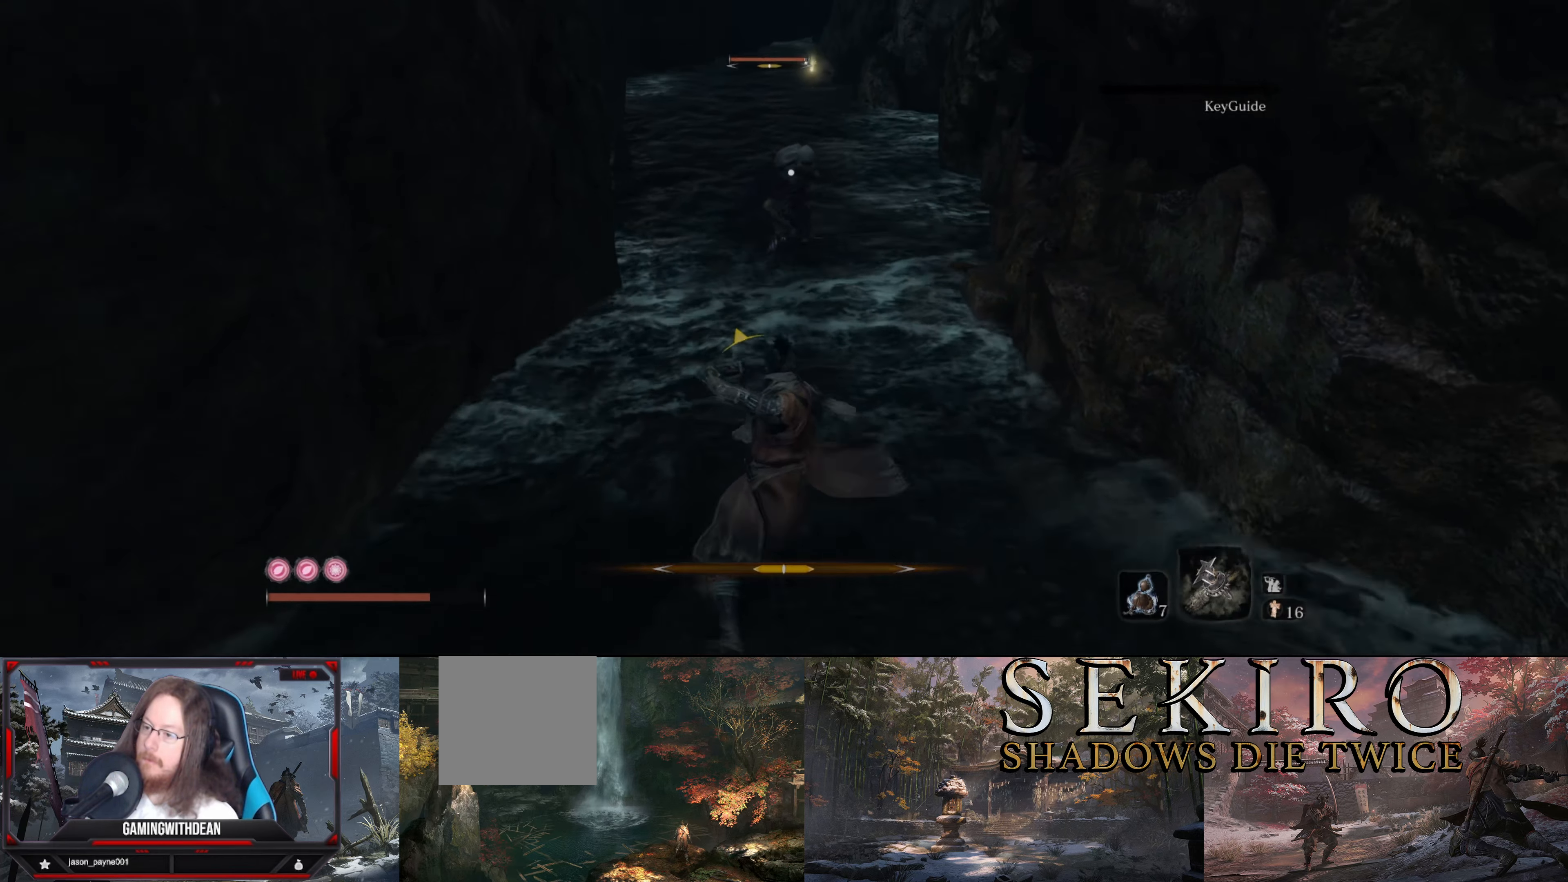
{"buttons": [], "left_stick": "down", "right_stick": "center", "events": [[116, "left_stick", "up"], [366, "left_stick", "down"]]}
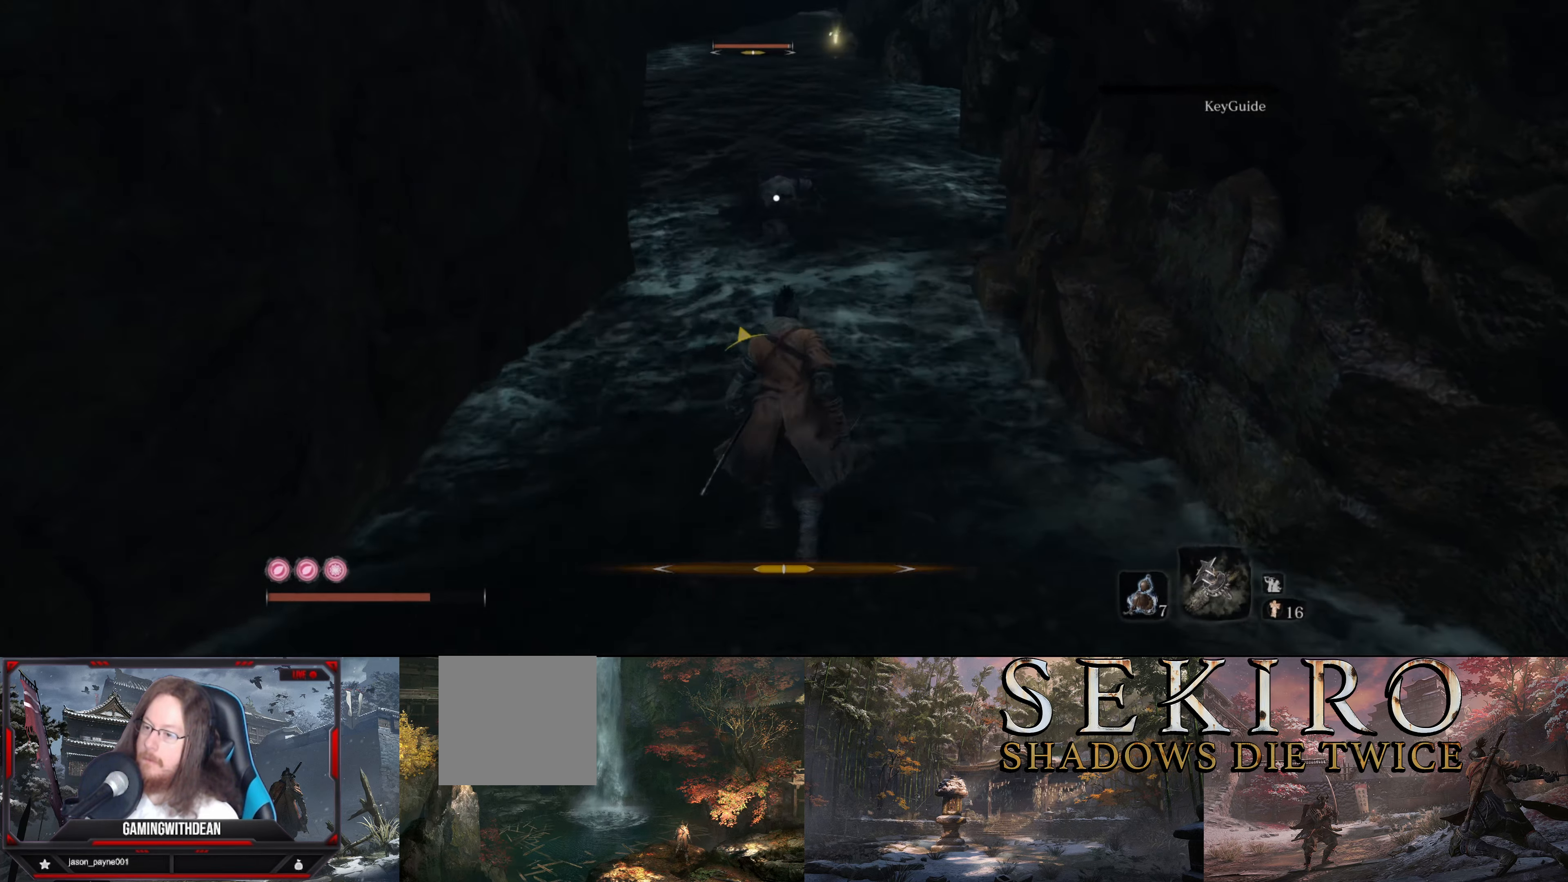
{"buttons": [], "left_stick": "down", "right_stick": "center", "events": [[383, "A", "down"], [483, "A", "up"]]}
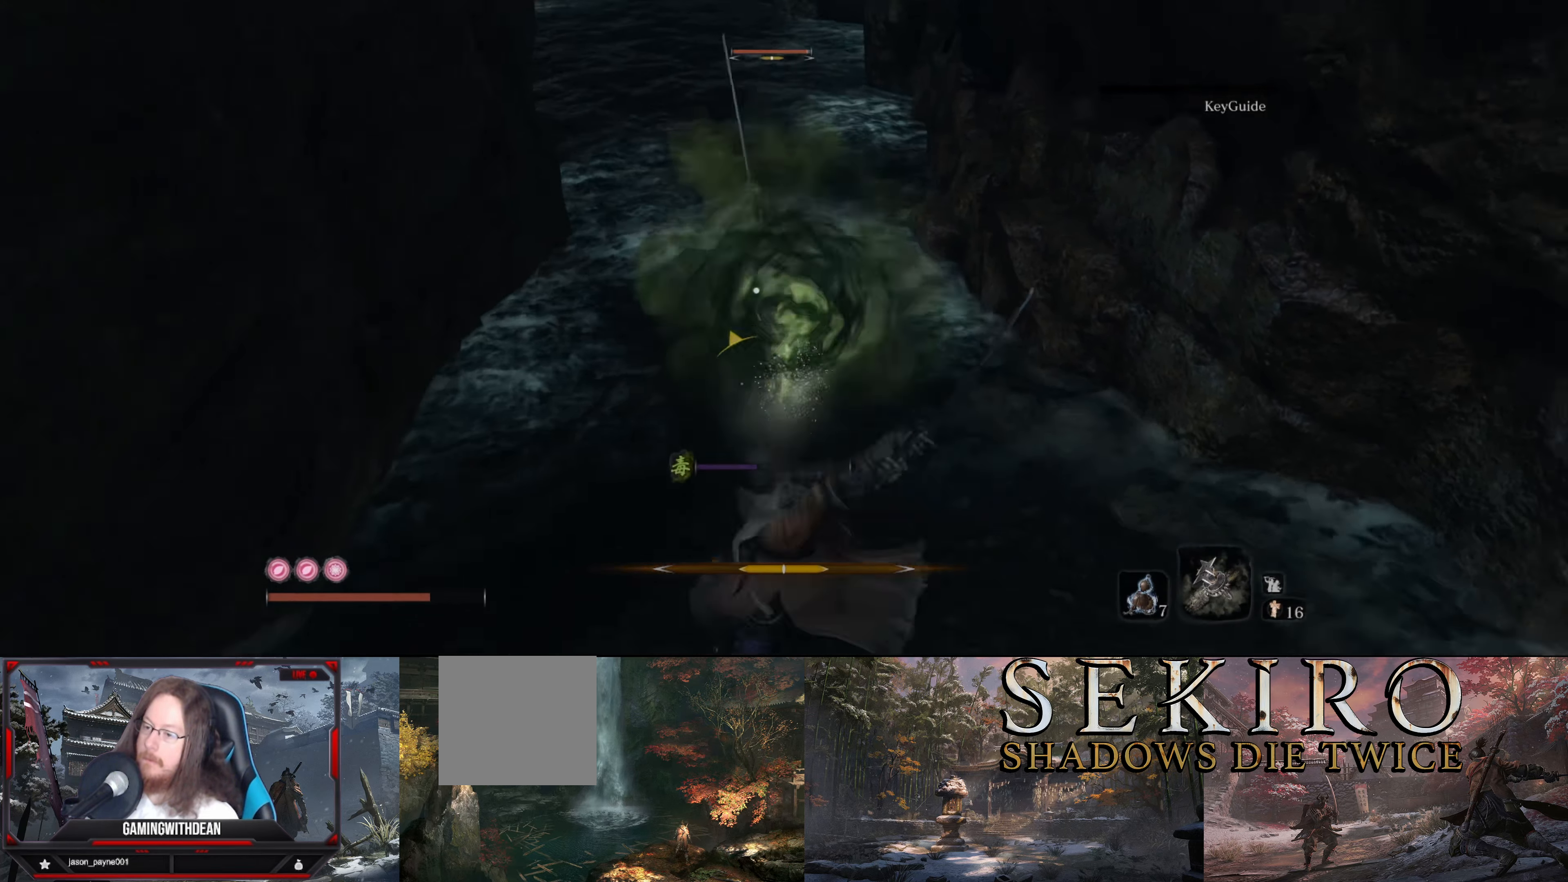
{"buttons": [], "left_stick": "down", "right_stick": "center", "events": [[100, "A", "down"], [183, "A", "up"]]}
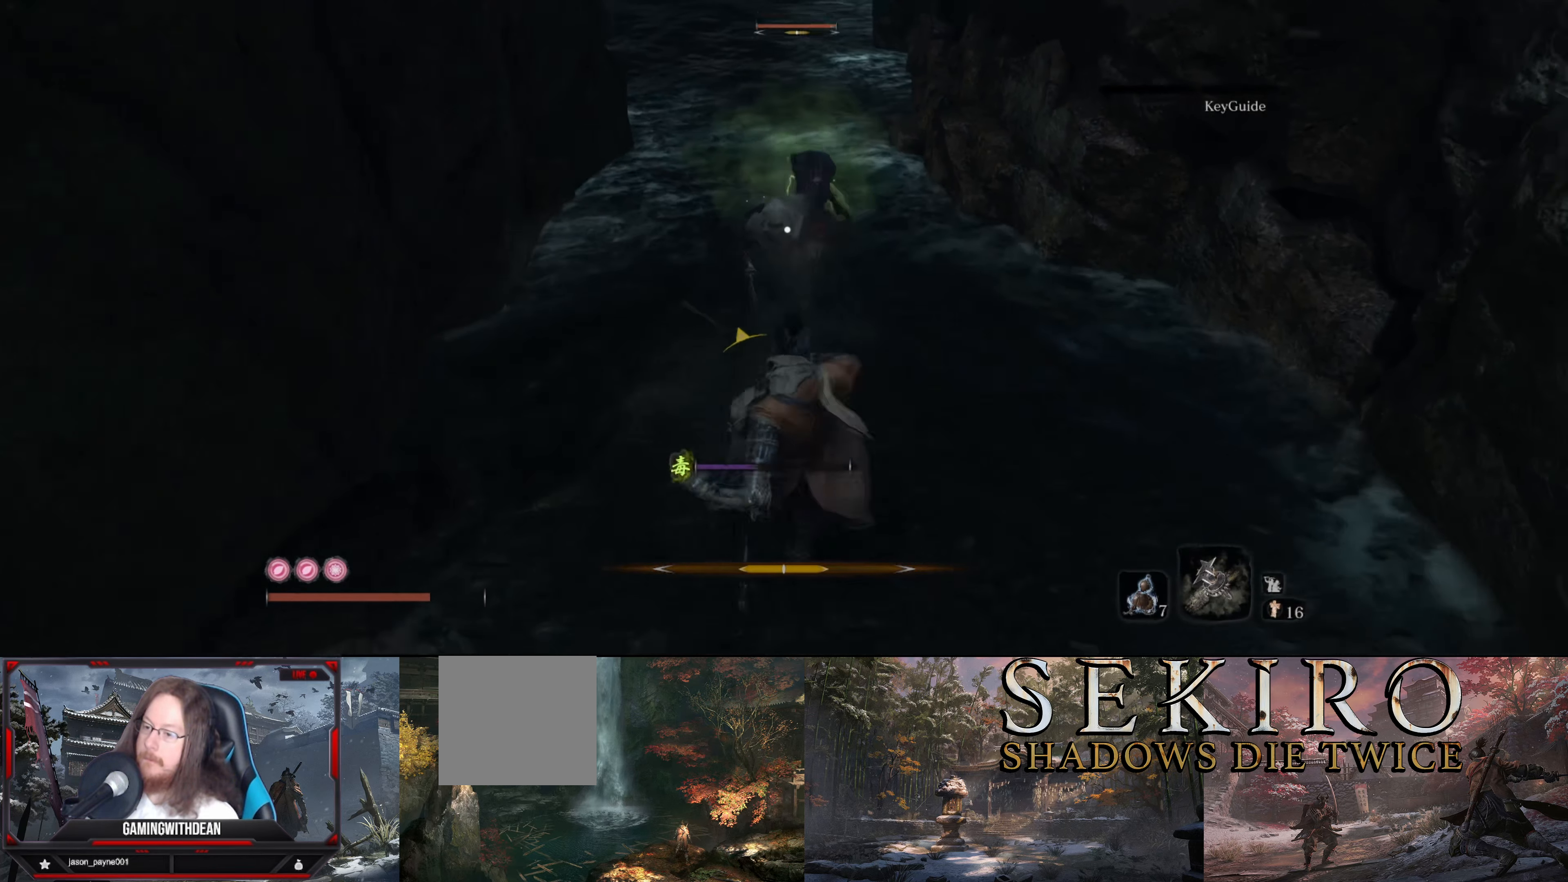
{"buttons": [], "left_stick": "down", "right_stick": "center", "events": [[16, "A", "down"], [133, "A", "up"]]}
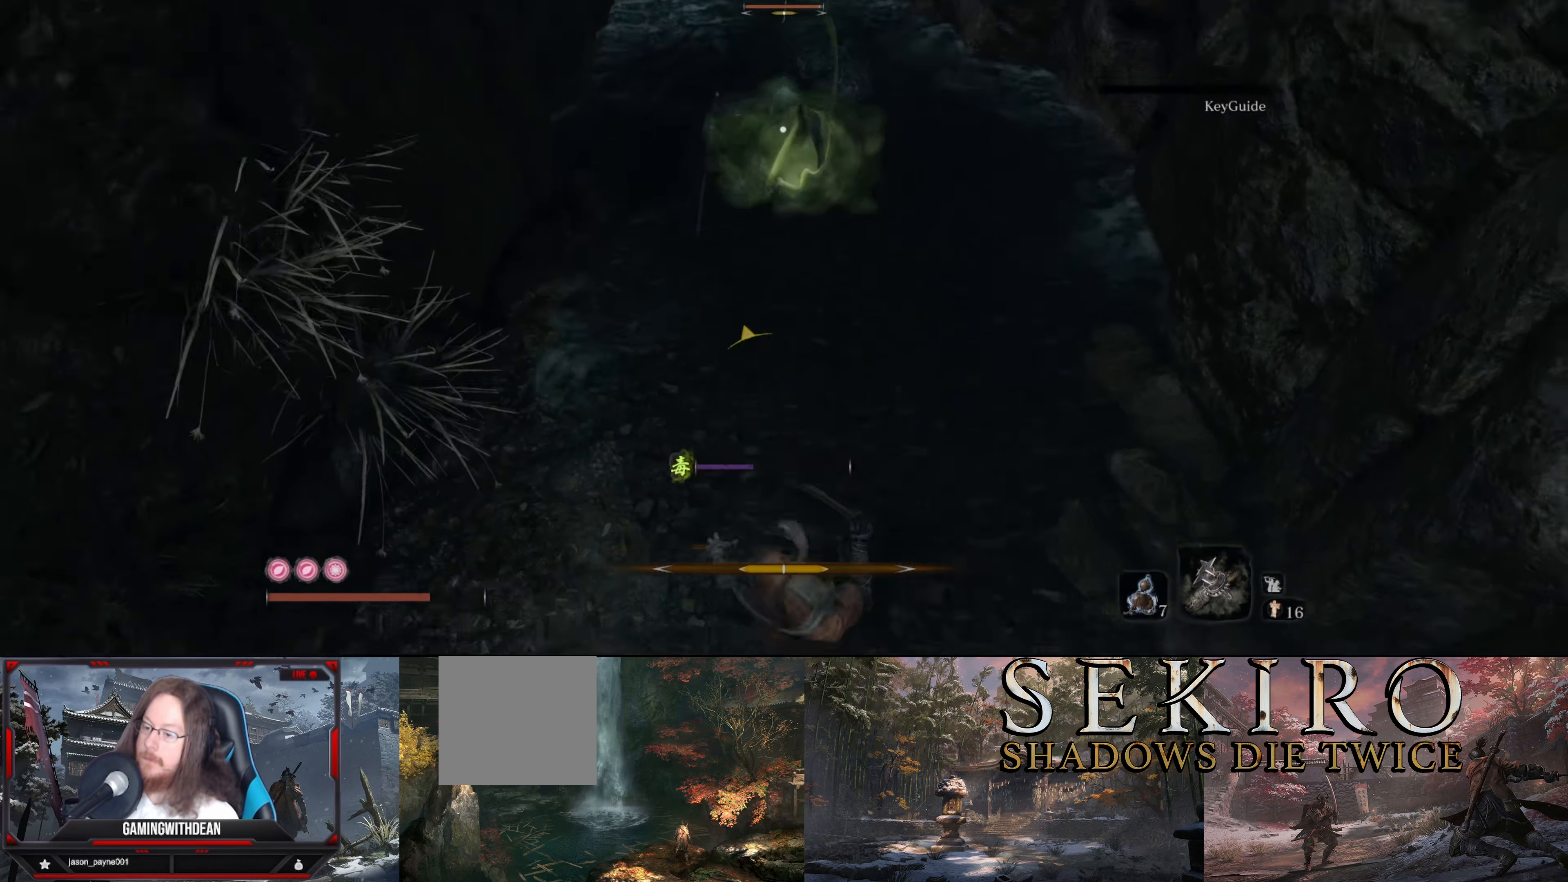
{"buttons": [], "left_stick": "down", "right_stick": "center", "events": [[150, "A", "down"], [250, "A", "up"]]}
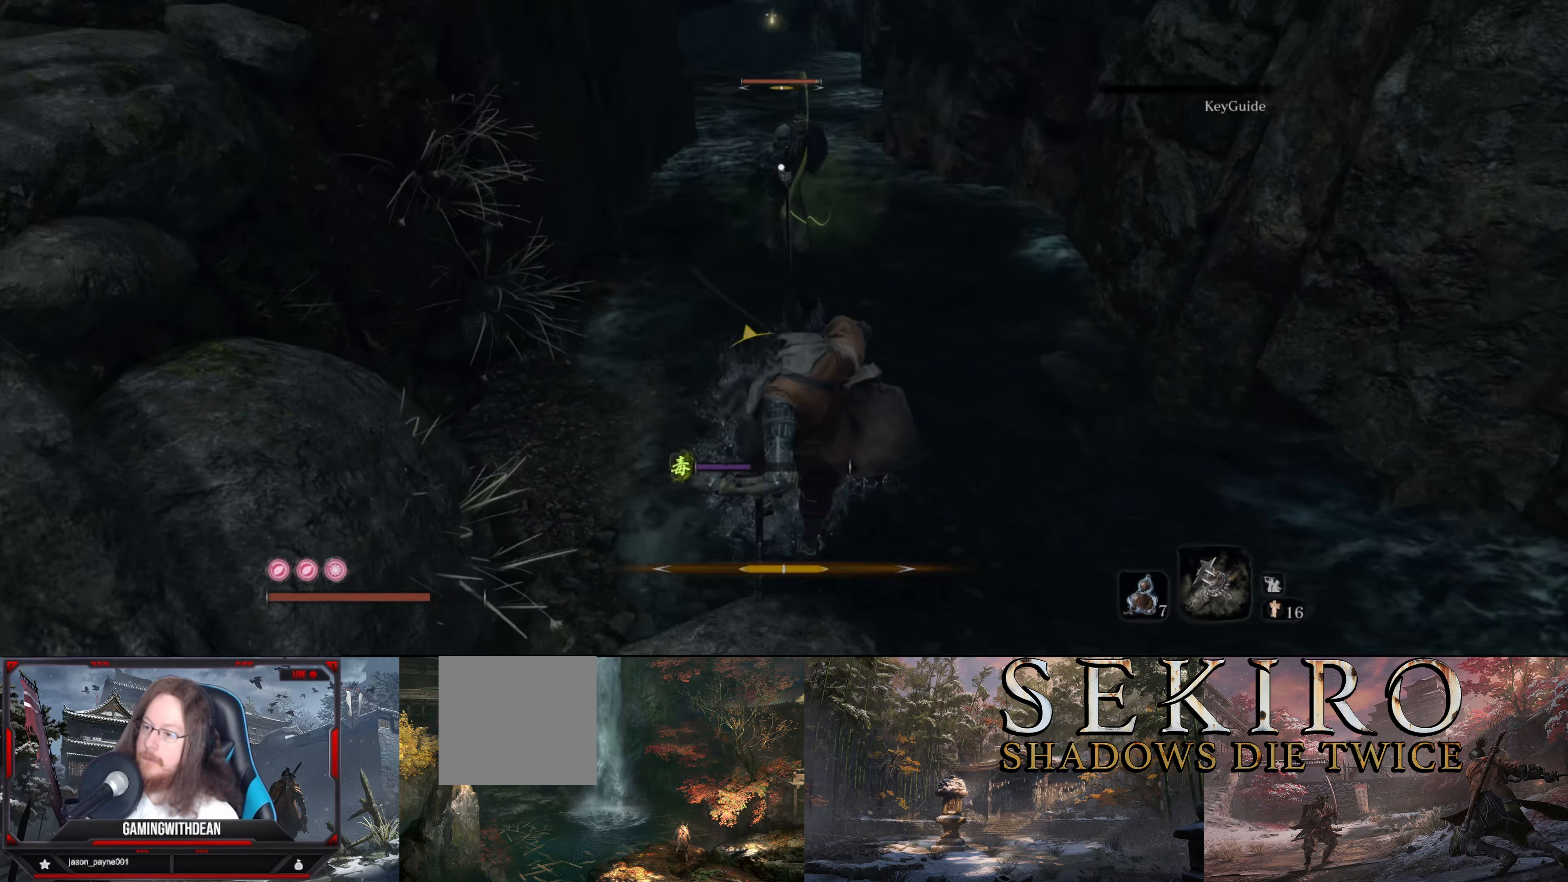
{"buttons": [], "left_stick": "up", "right_stick": "center", "events": [[217, "left_stick", "down-right"], [383, "left_stick", "up-right"], [500, "left_stick", "up"]]}
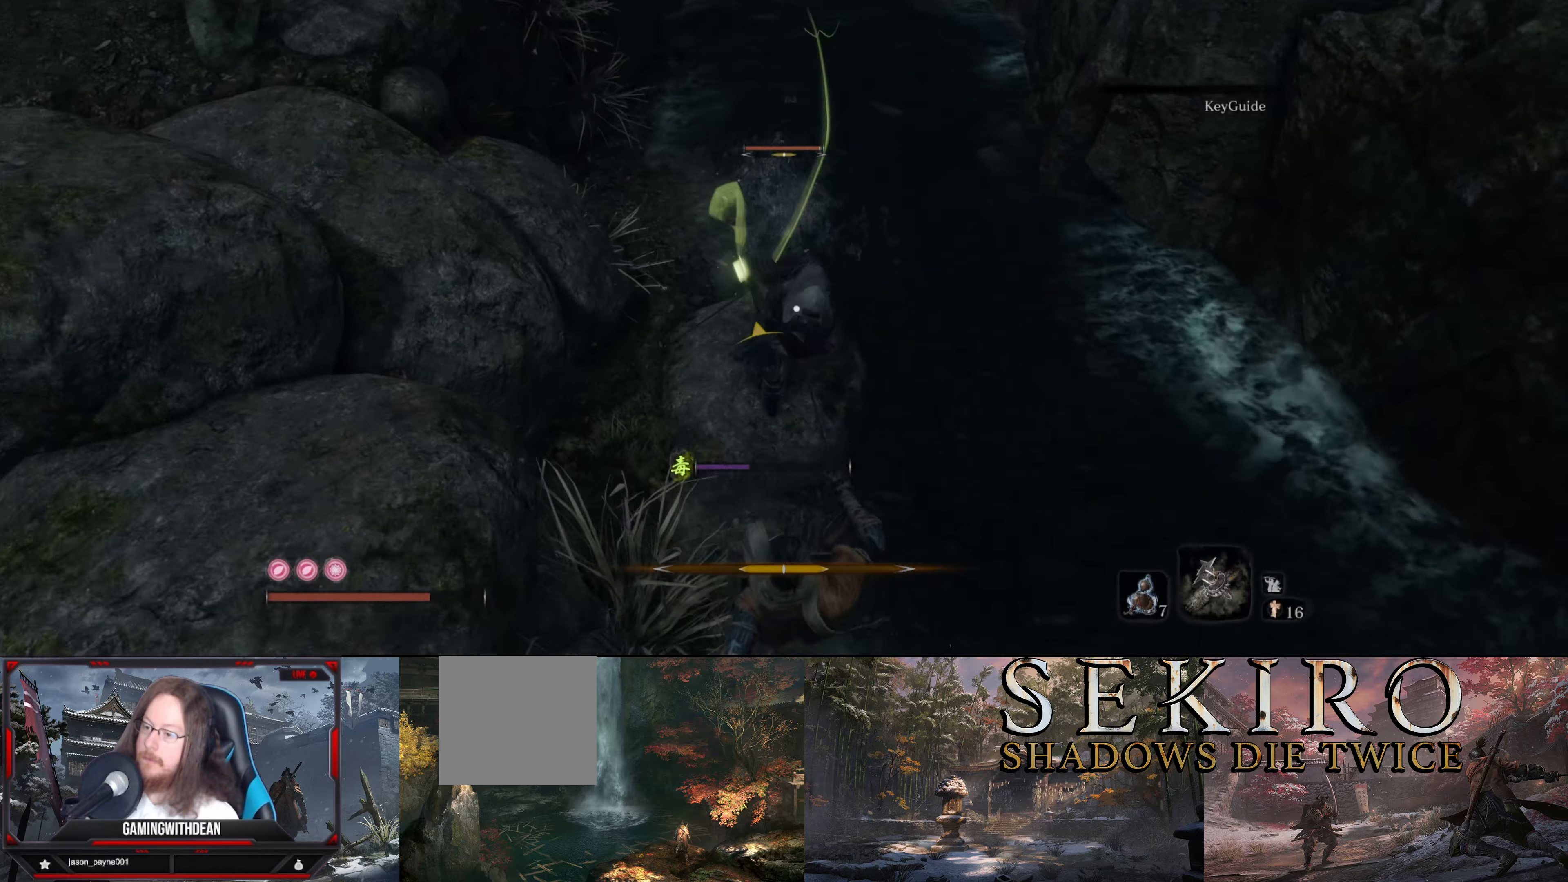
{"buttons": [], "left_stick": "center", "right_stick": "center", "events": [[283, "left_stick", "center"]]}